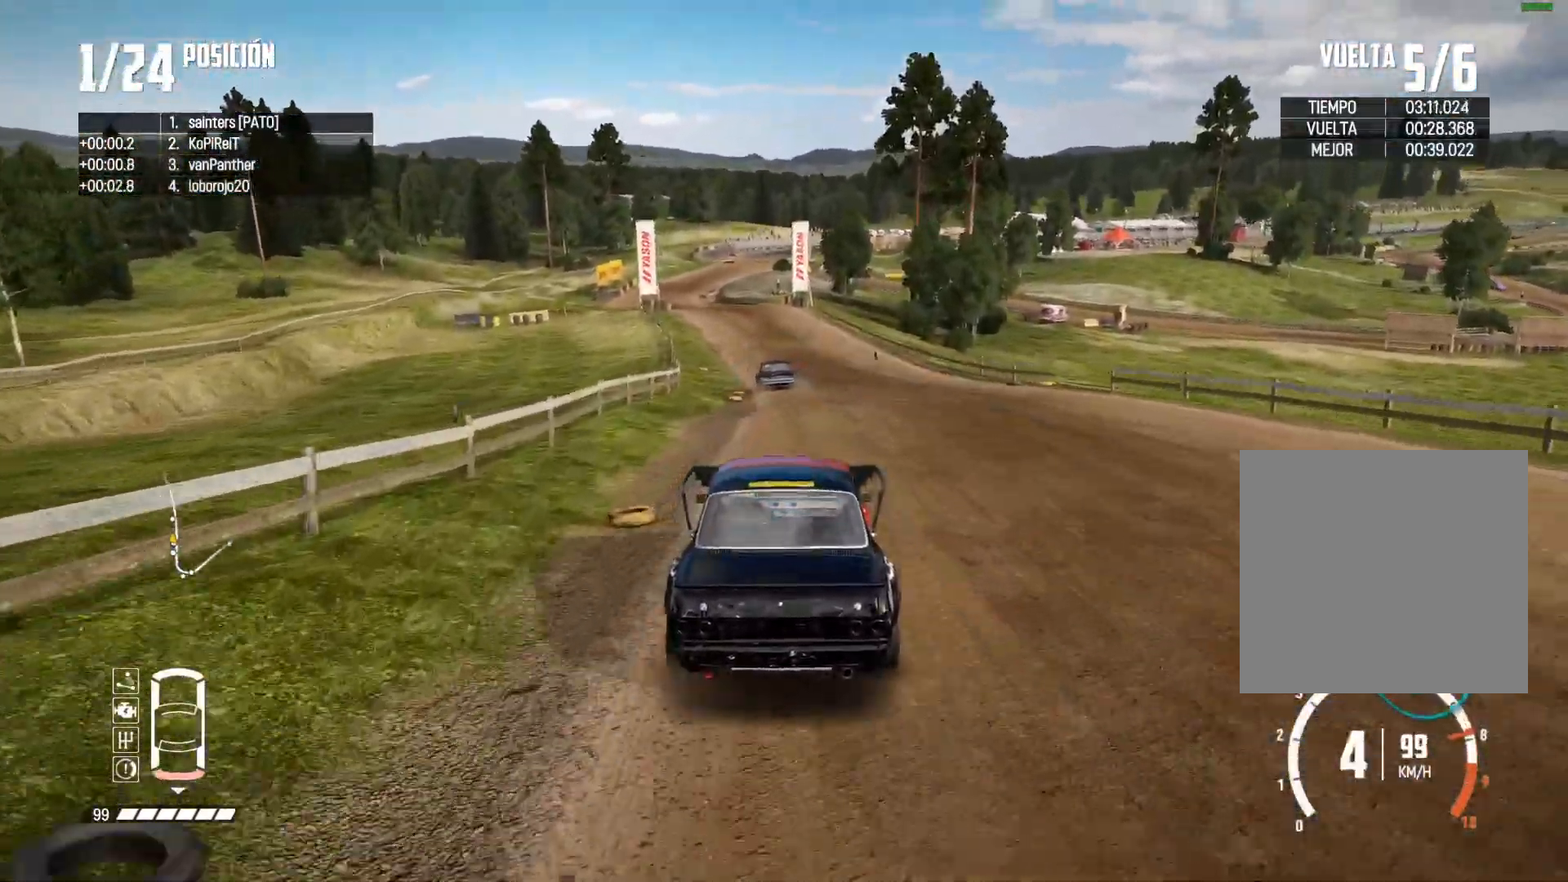
Gameplay with a controller (Xbox layout); each line is a JSON object with the inputs held at the frame after it. "events" lists button and stick changes between this image and that frame as [ms after this image, input, new state], when the widget could be followed in between. Not read: L3.
{"buttons": ["A", "R2"], "left_stick": "center", "right_stick": "up-right", "events": [[67, "DPAD_DOWN", "down"], [67, "DPAD_RIGHT", "down"], [101, "left_stick", "left"], [117, "DPAD_DOWN", "up"], [134, "DPAD_RIGHT", "up"], [167, "A", "down"], [217, "left_stick", "center"], [484, "right_stick", "up-right"]]}
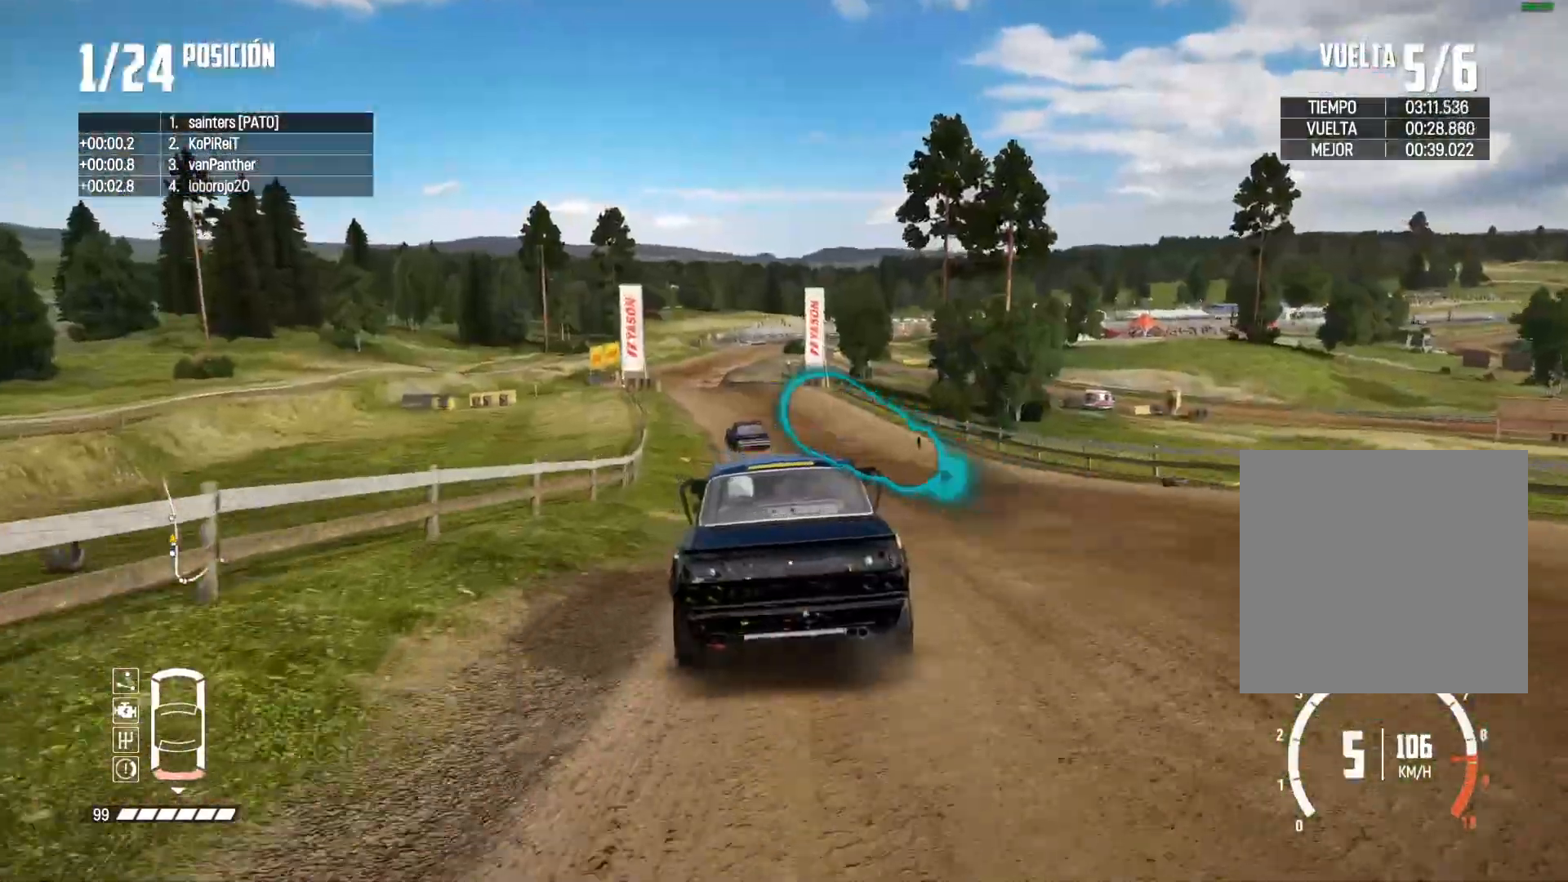
{"buttons": ["A", "R2"], "left_stick": "center", "right_stick": "center", "events": [[67, "right_stick", "center"], [317, "left_stick", "left"], [450, "left_stick", "center"]]}
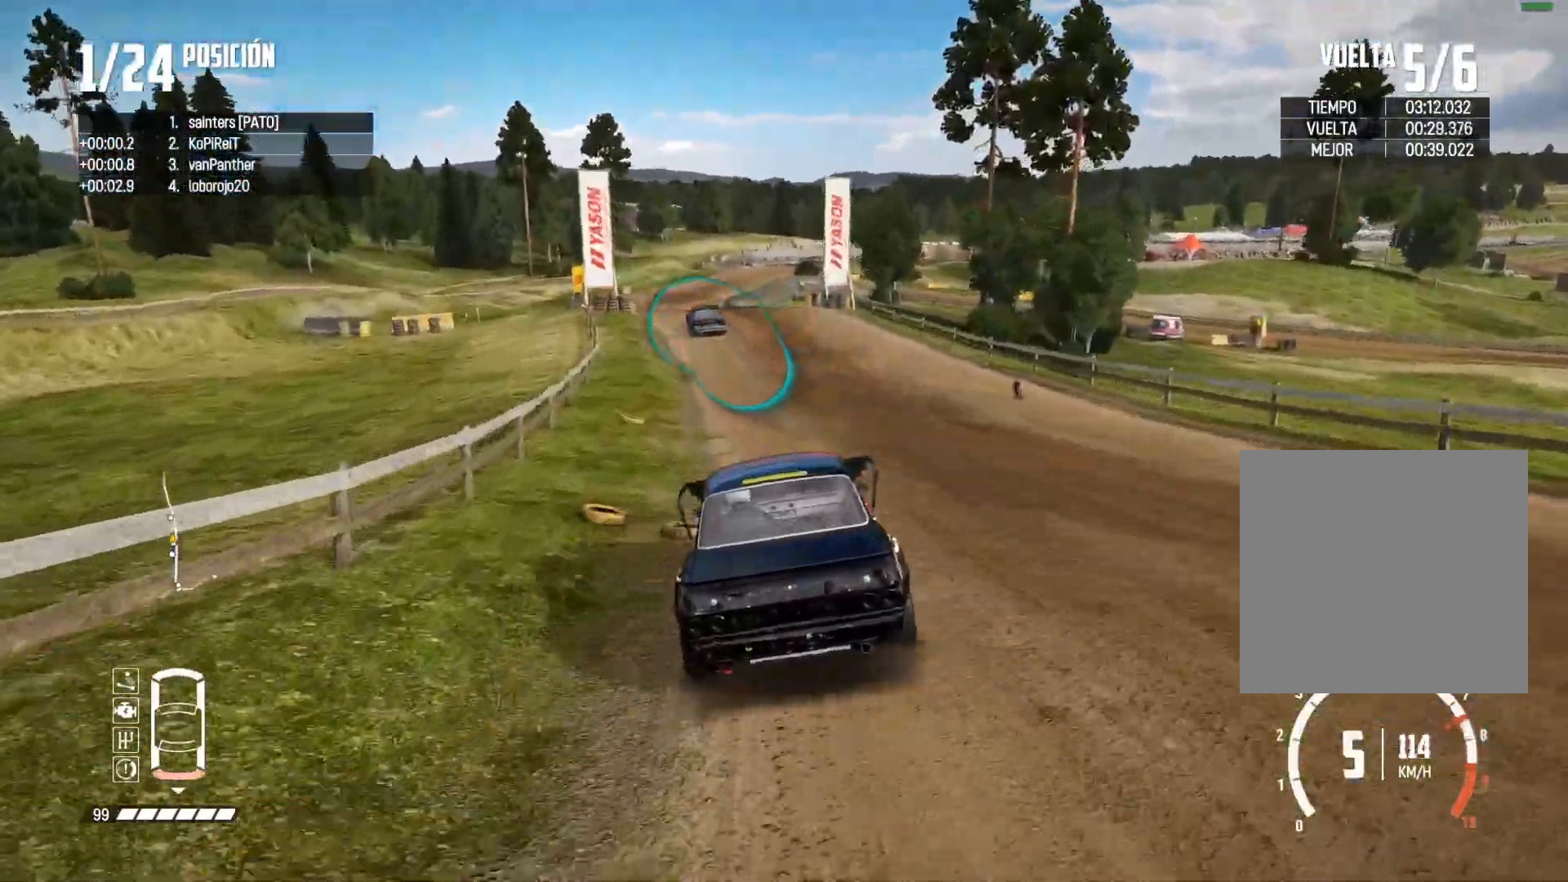
{"buttons": ["A", "R2"], "left_stick": "center", "right_stick": "center"}
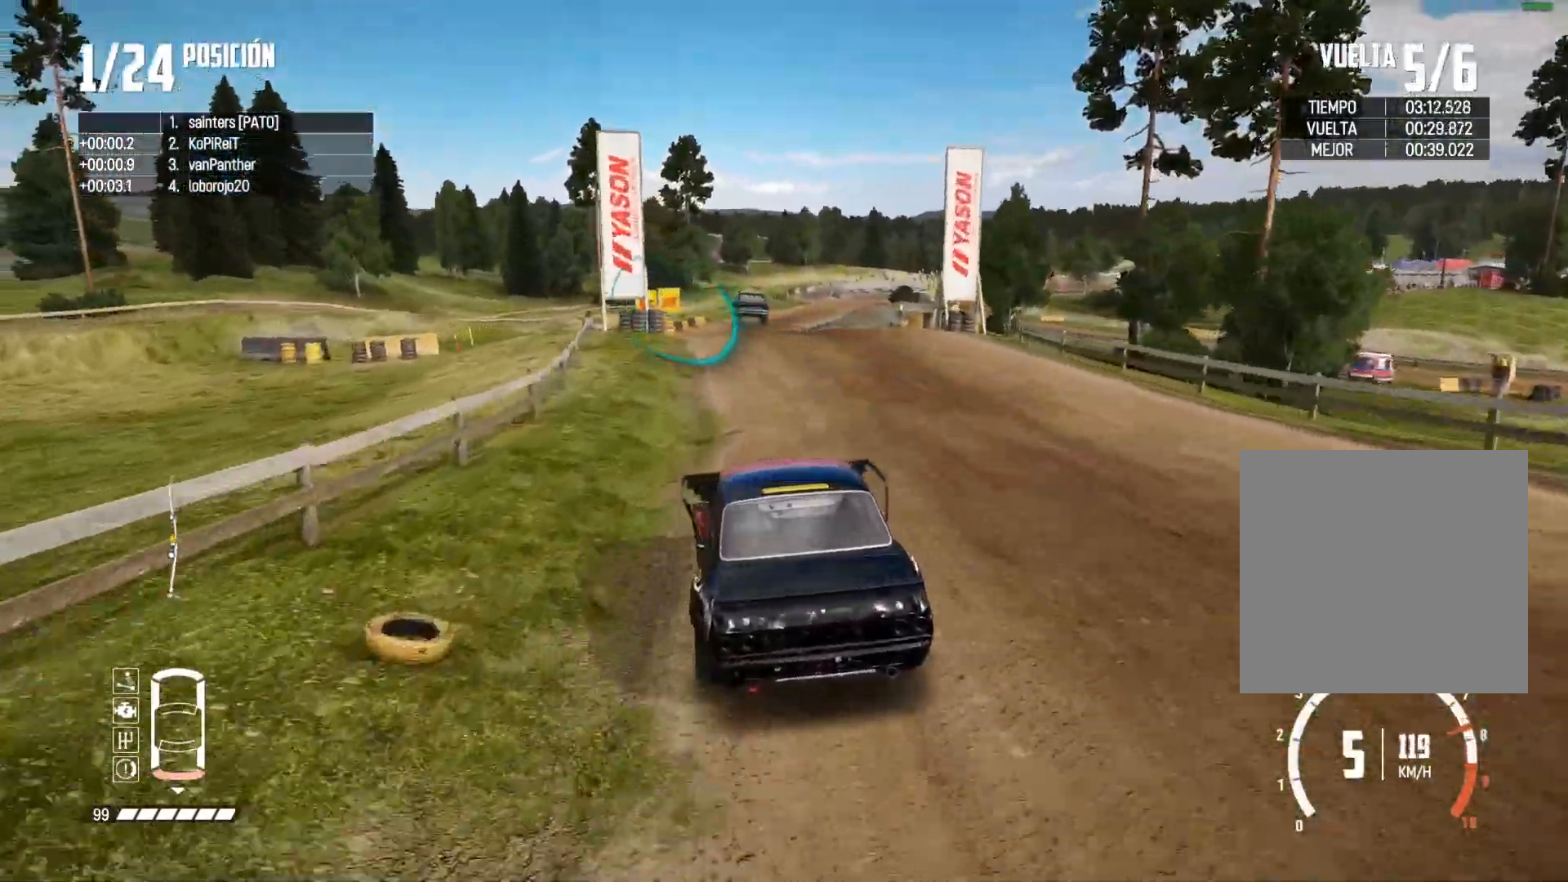
{"buttons": ["R2"], "left_stick": "center", "right_stick": "center", "events": [[100, "left_stick", "right"], [234, "left_stick", "center"], [284, "A", "up"]]}
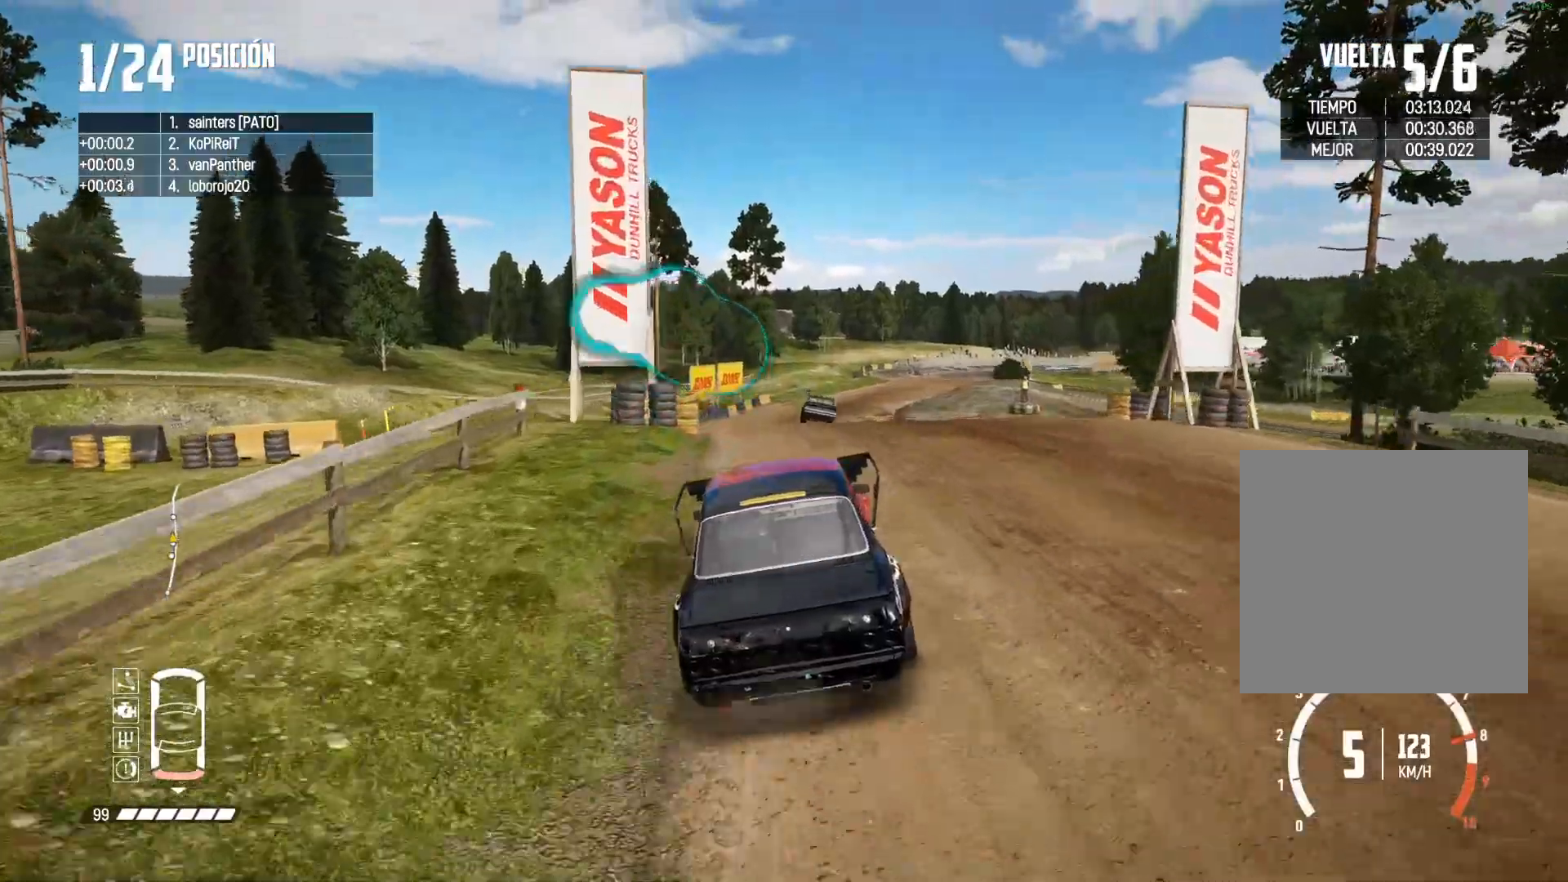
{"buttons": ["R2"], "left_stick": "center", "right_stick": "center", "events": []}
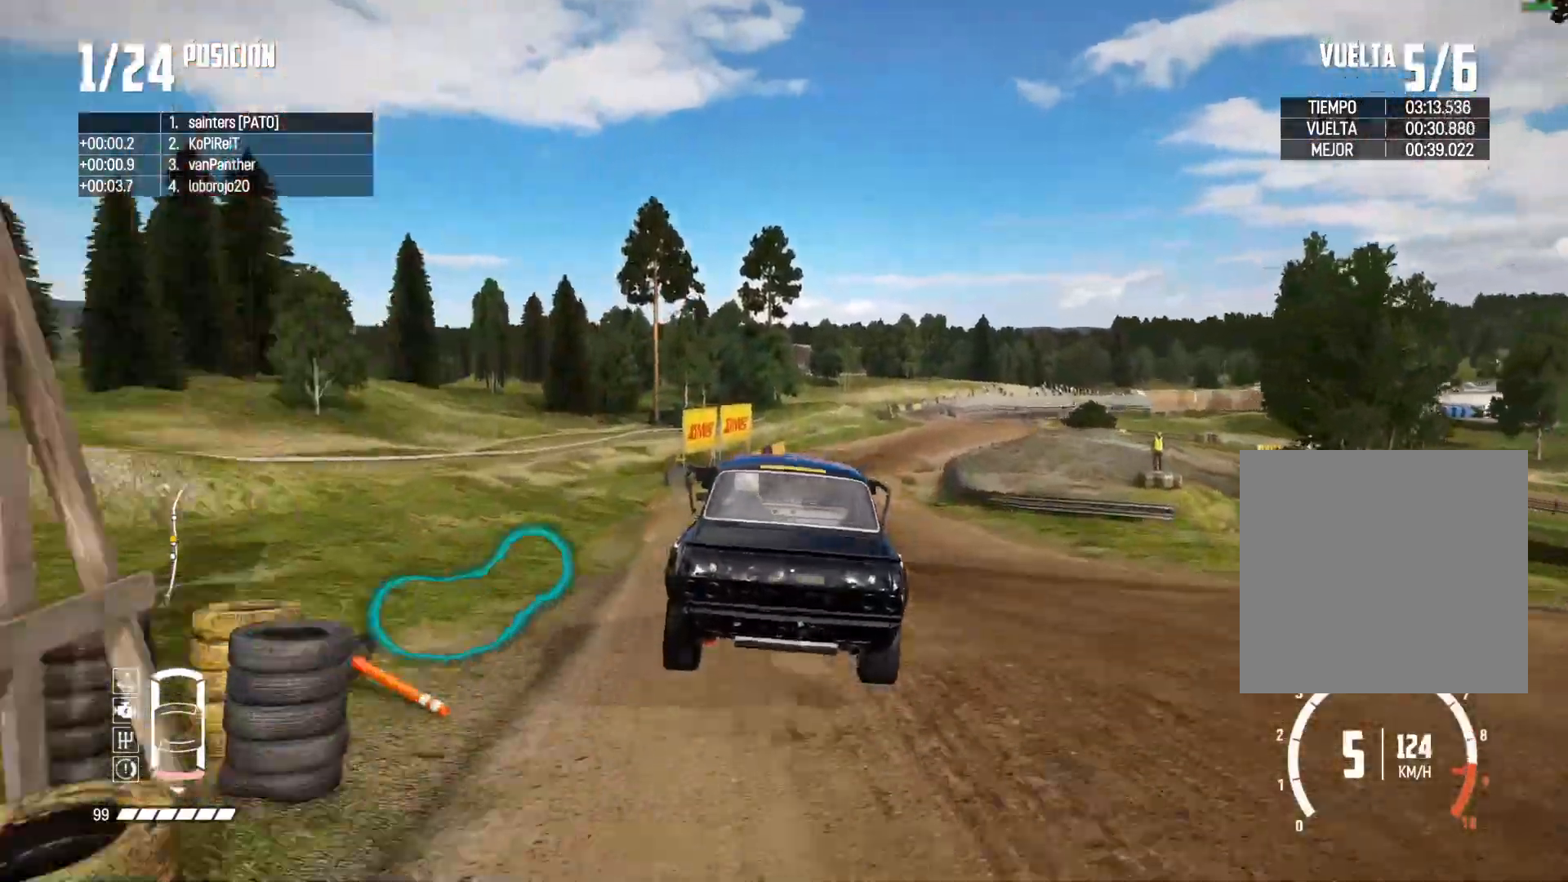
{"buttons": ["R2"], "left_stick": "right", "right_stick": "center", "events": [[300, "left_stick", "right"]]}
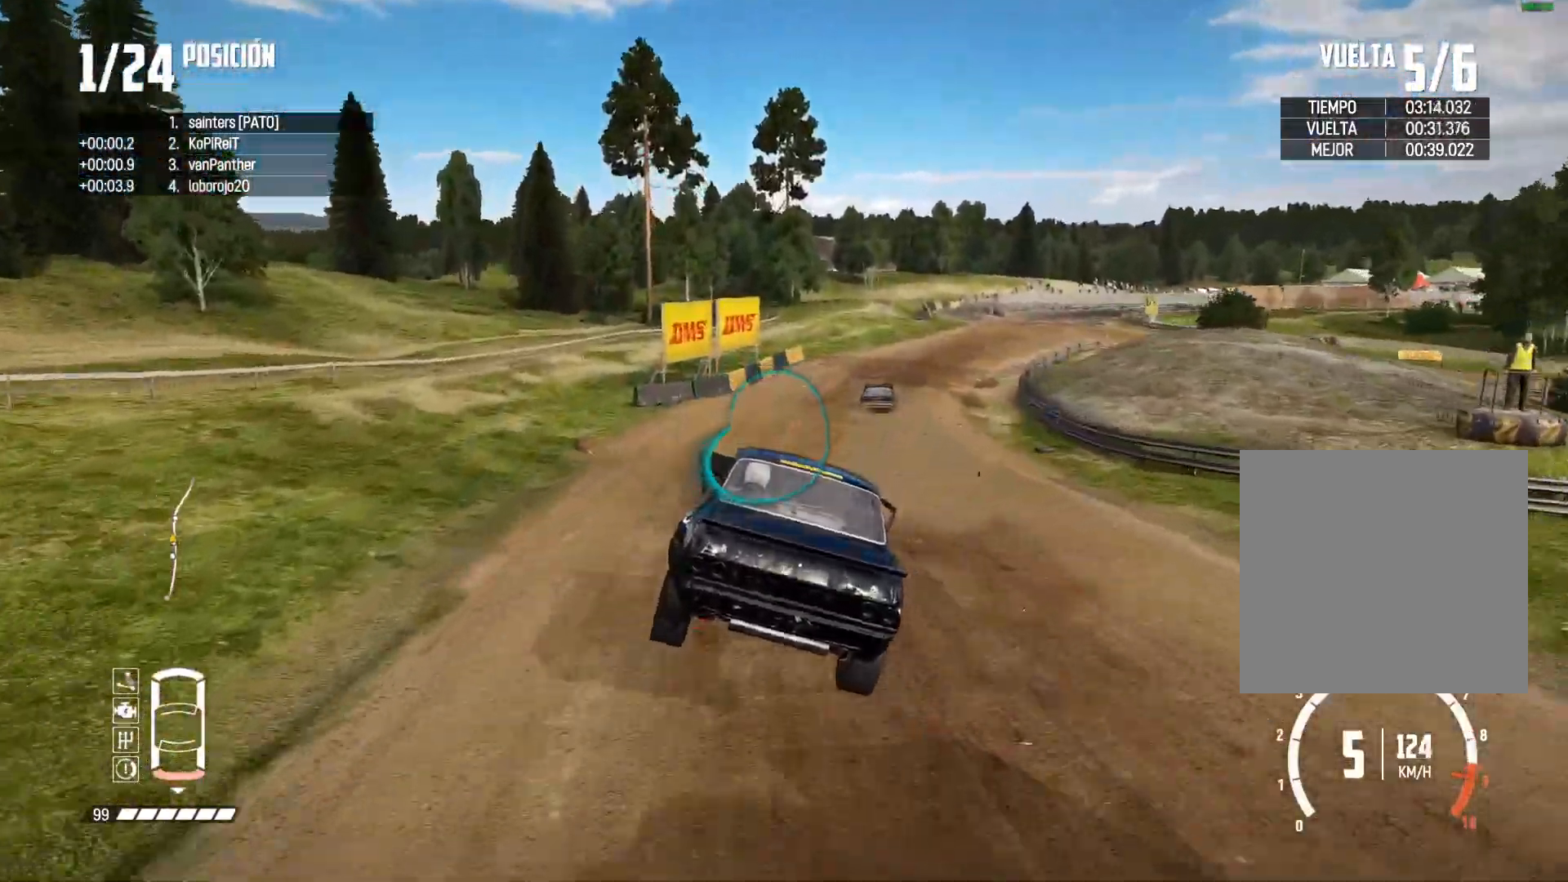
{"buttons": ["R2"], "left_stick": "right", "right_stick": "center", "events": [[184, "left_stick", "center"], [234, "left_stick", "right"], [418, "left_stick", "center"], [484, "left_stick", "right"]]}
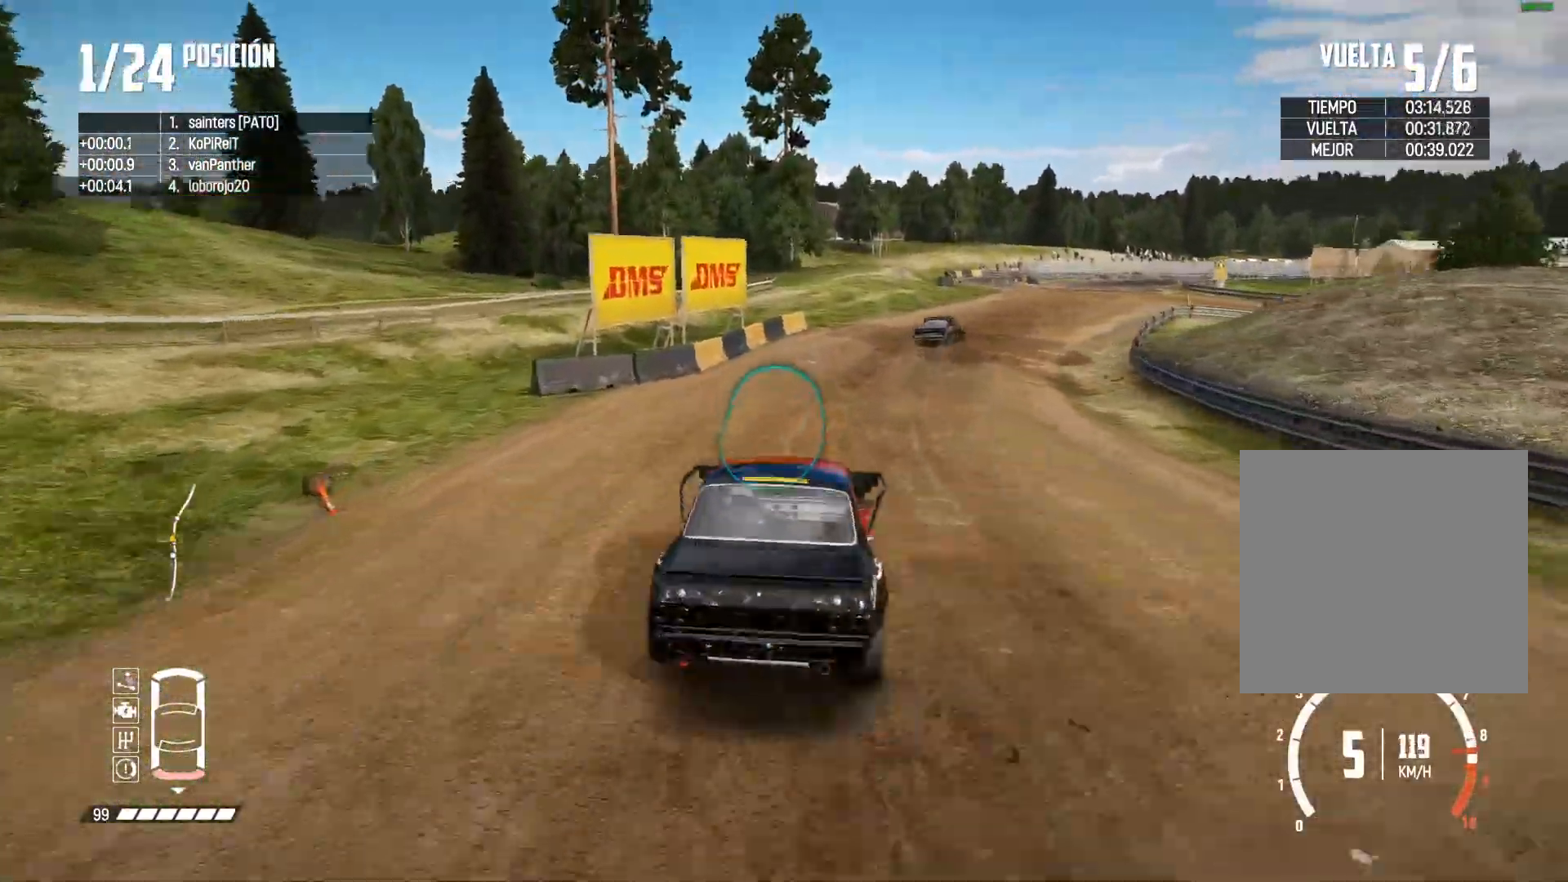
{"buttons": ["R2"], "left_stick": "left", "right_stick": "center", "events": [[100, "left_stick", "center"], [317, "left_stick", "left"]]}
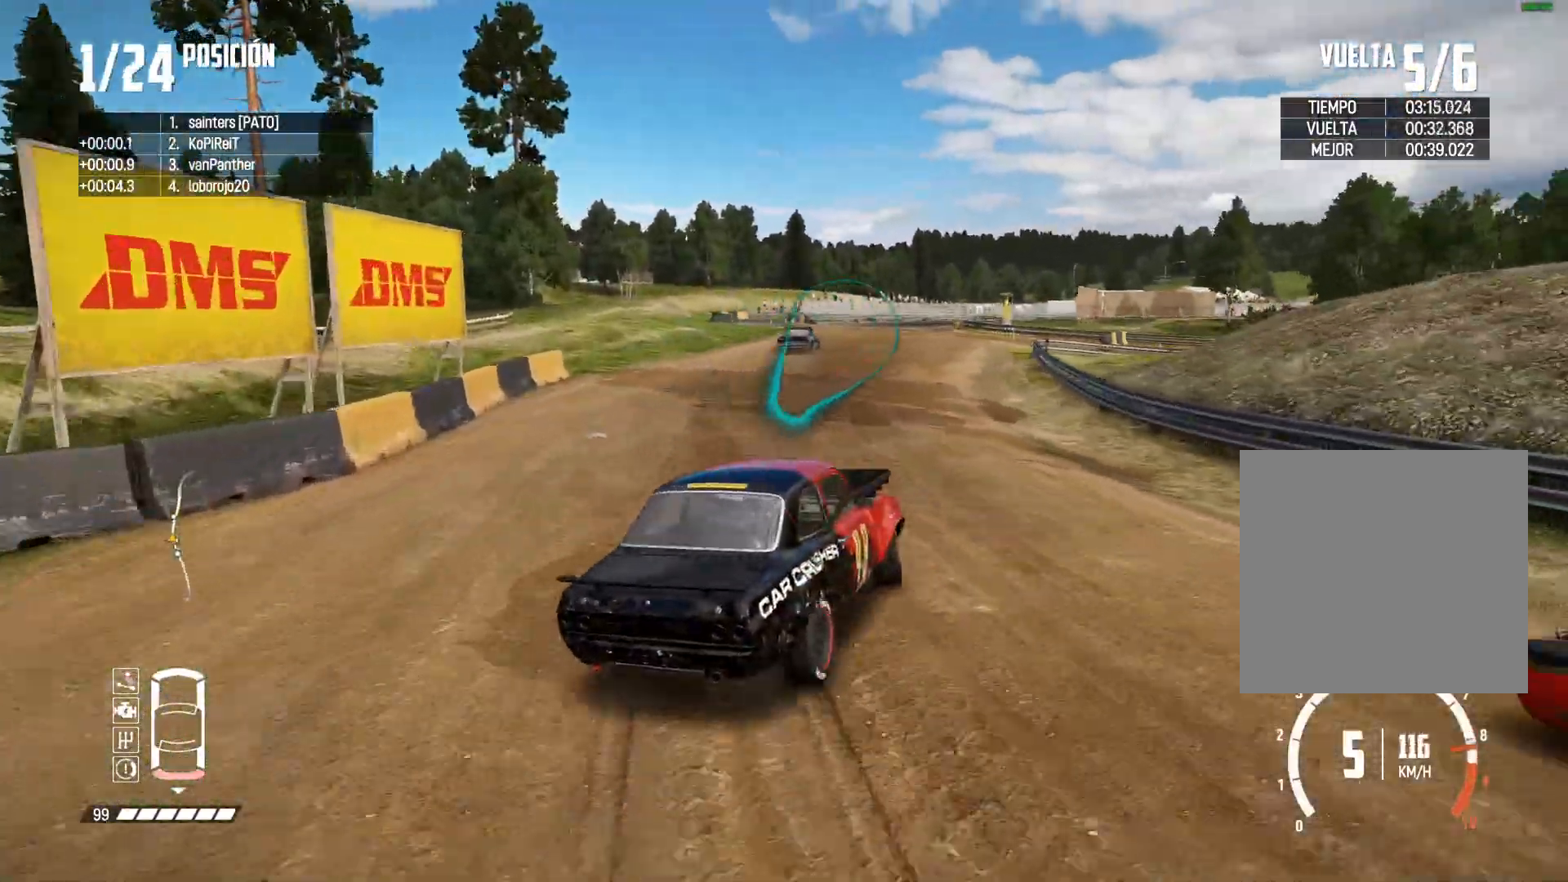
{"buttons": ["R2"], "left_stick": "left", "right_stick": "center", "events": [[334, "R2", "up"], [451, "R2", "down"]]}
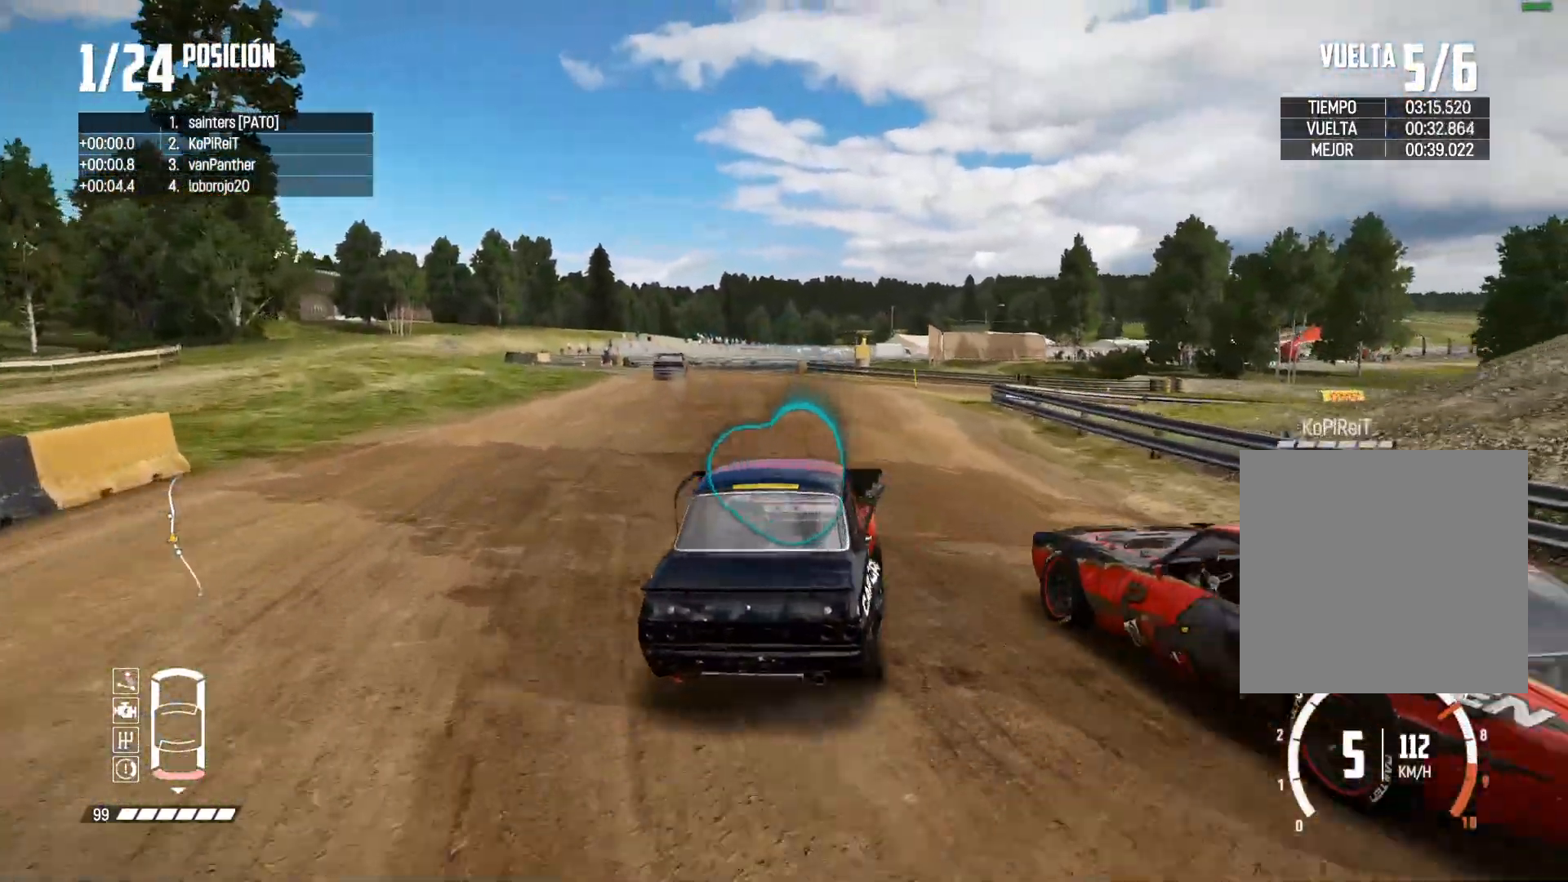
{"buttons": ["R2"], "left_stick": "right", "right_stick": "center", "events": [[17, "left_stick", "right"], [367, "left_stick", "center"], [484, "left_stick", "right"]]}
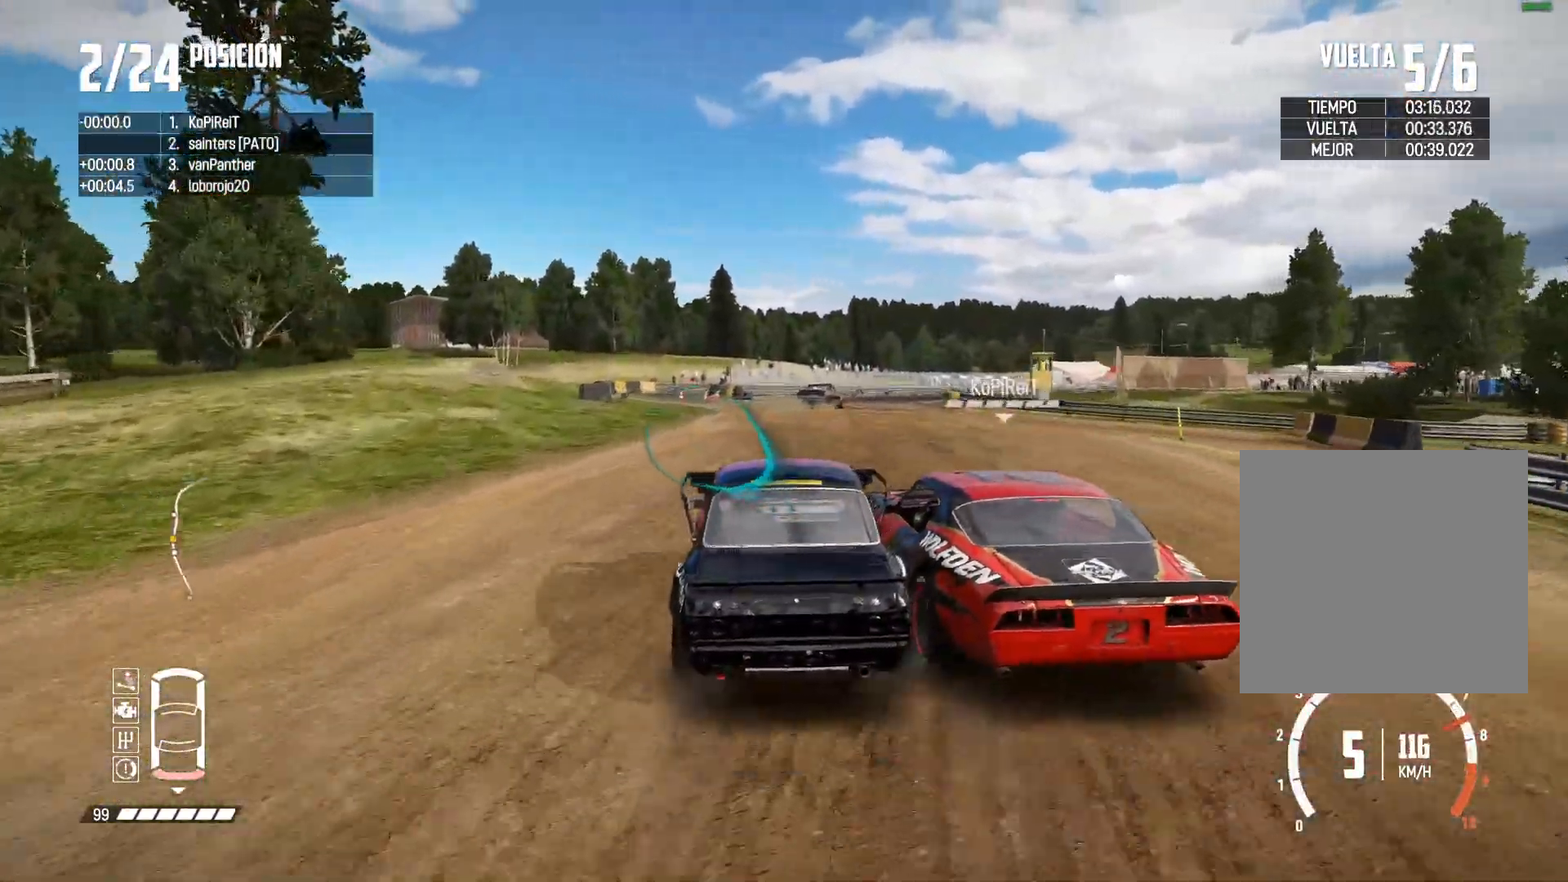
{"buttons": ["R2"], "left_stick": "right", "right_stick": "center", "events": [[50, "left_stick", "center"], [100, "left_stick", "left"], [250, "left_stick", "center"], [417, "left_stick", "right"]]}
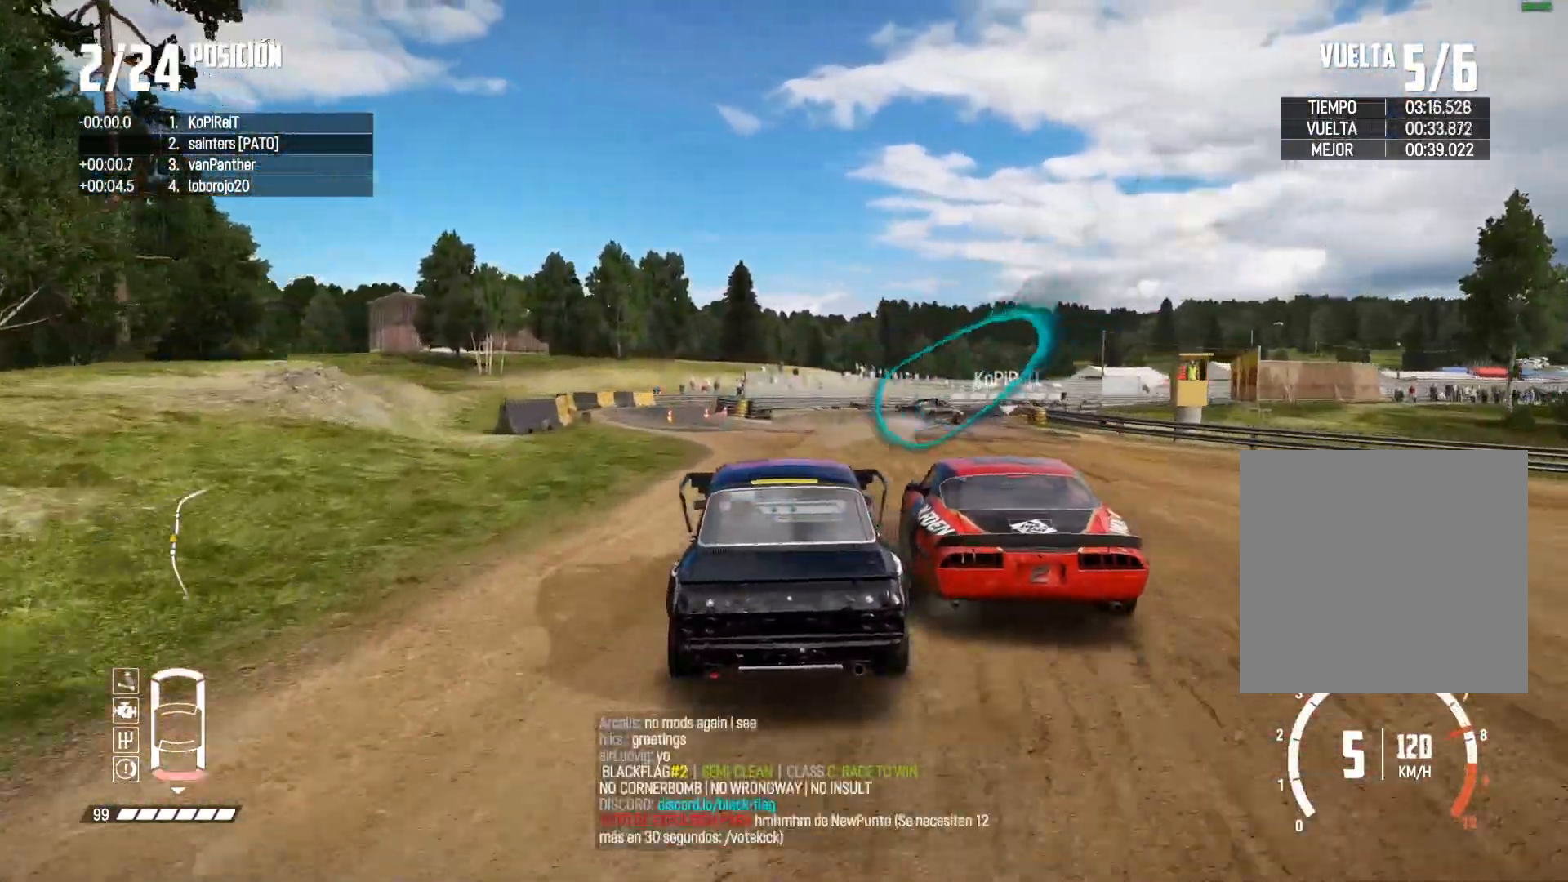
{"buttons": [], "left_stick": "center", "right_stick": "center", "events": [[167, "R2", "up"], [417, "R2", "down"], [417, "left_stick", "center"], [501, "R2", "up"]]}
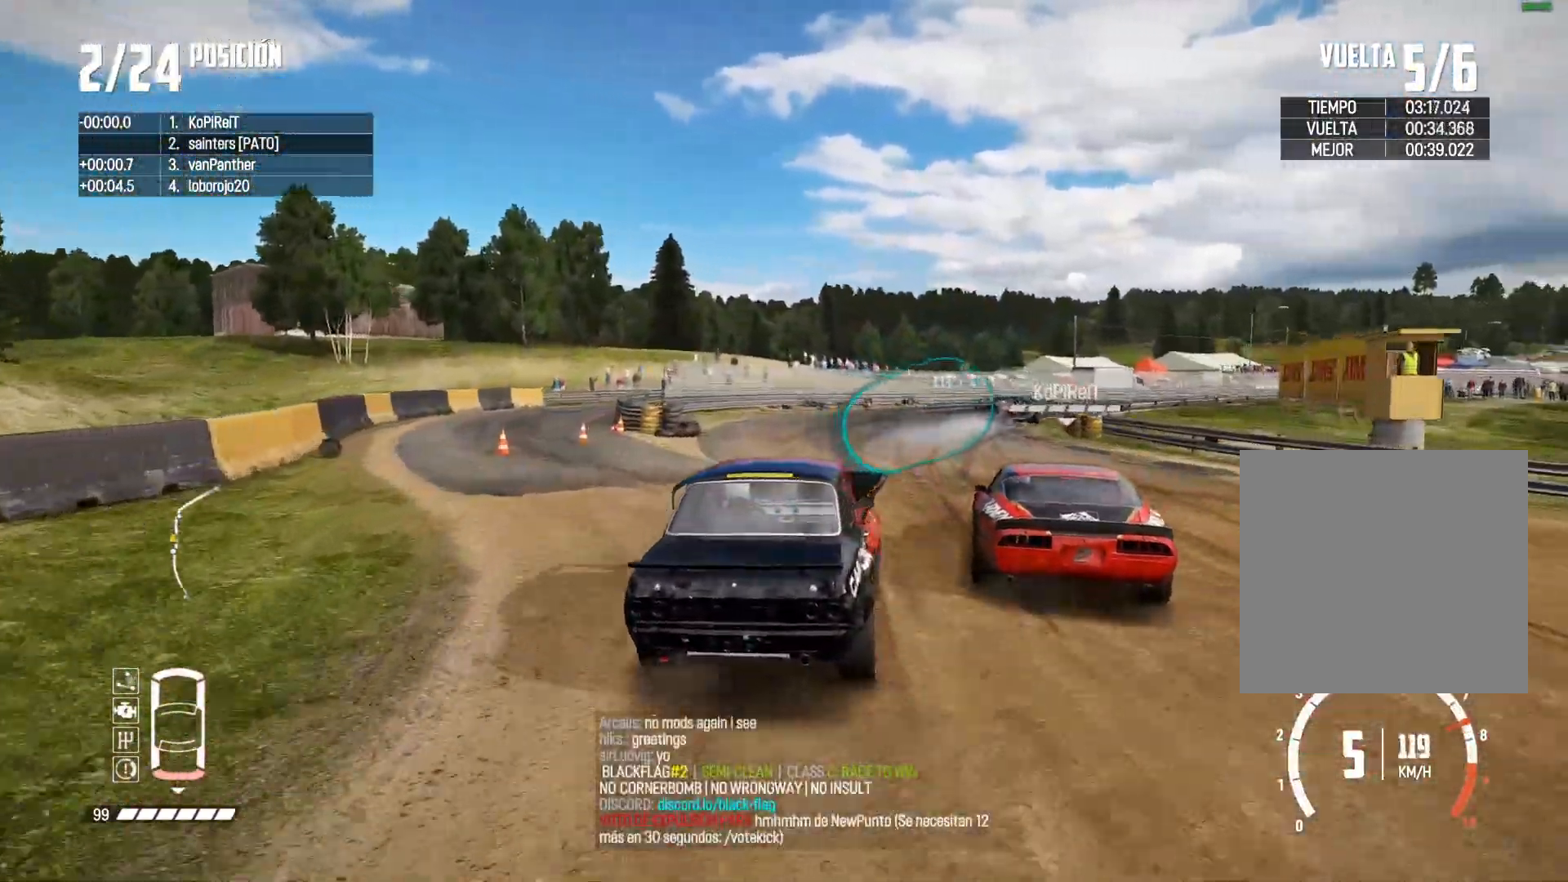
{"buttons": ["R2"], "left_stick": "right", "right_stick": "center", "events": [[16, "left_stick", "right"], [100, "R2", "down"], [133, "left_stick", "center"], [250, "left_stick", "right"], [350, "left_stick", "center"], [450, "left_stick", "right"]]}
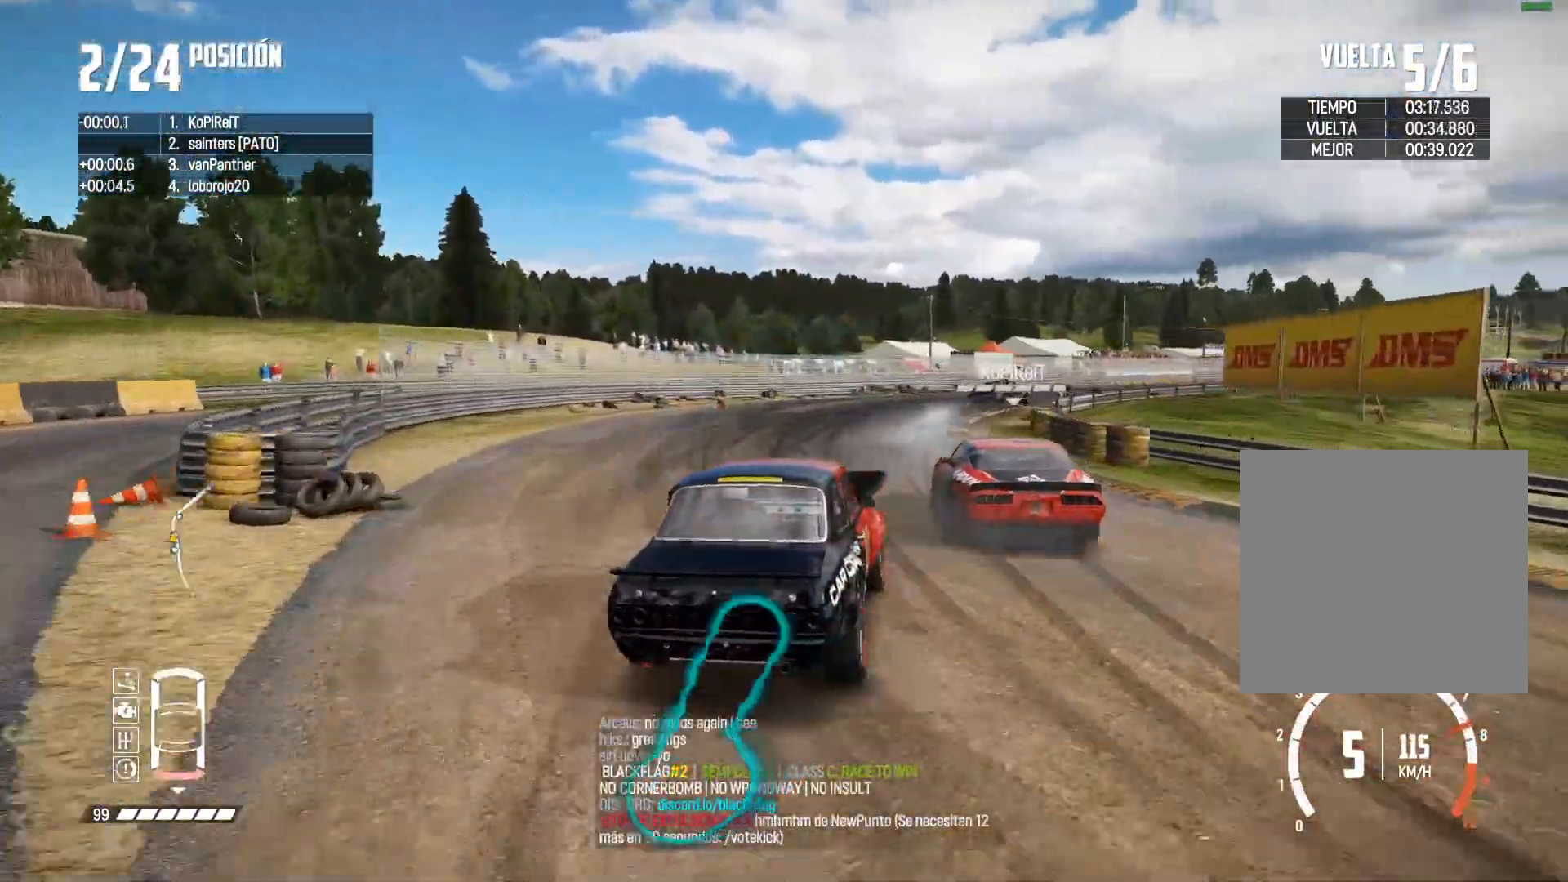
{"buttons": ["R2"], "left_stick": "right", "right_stick": "center", "events": [[67, "left_stick", "center"], [267, "left_stick", "right"]]}
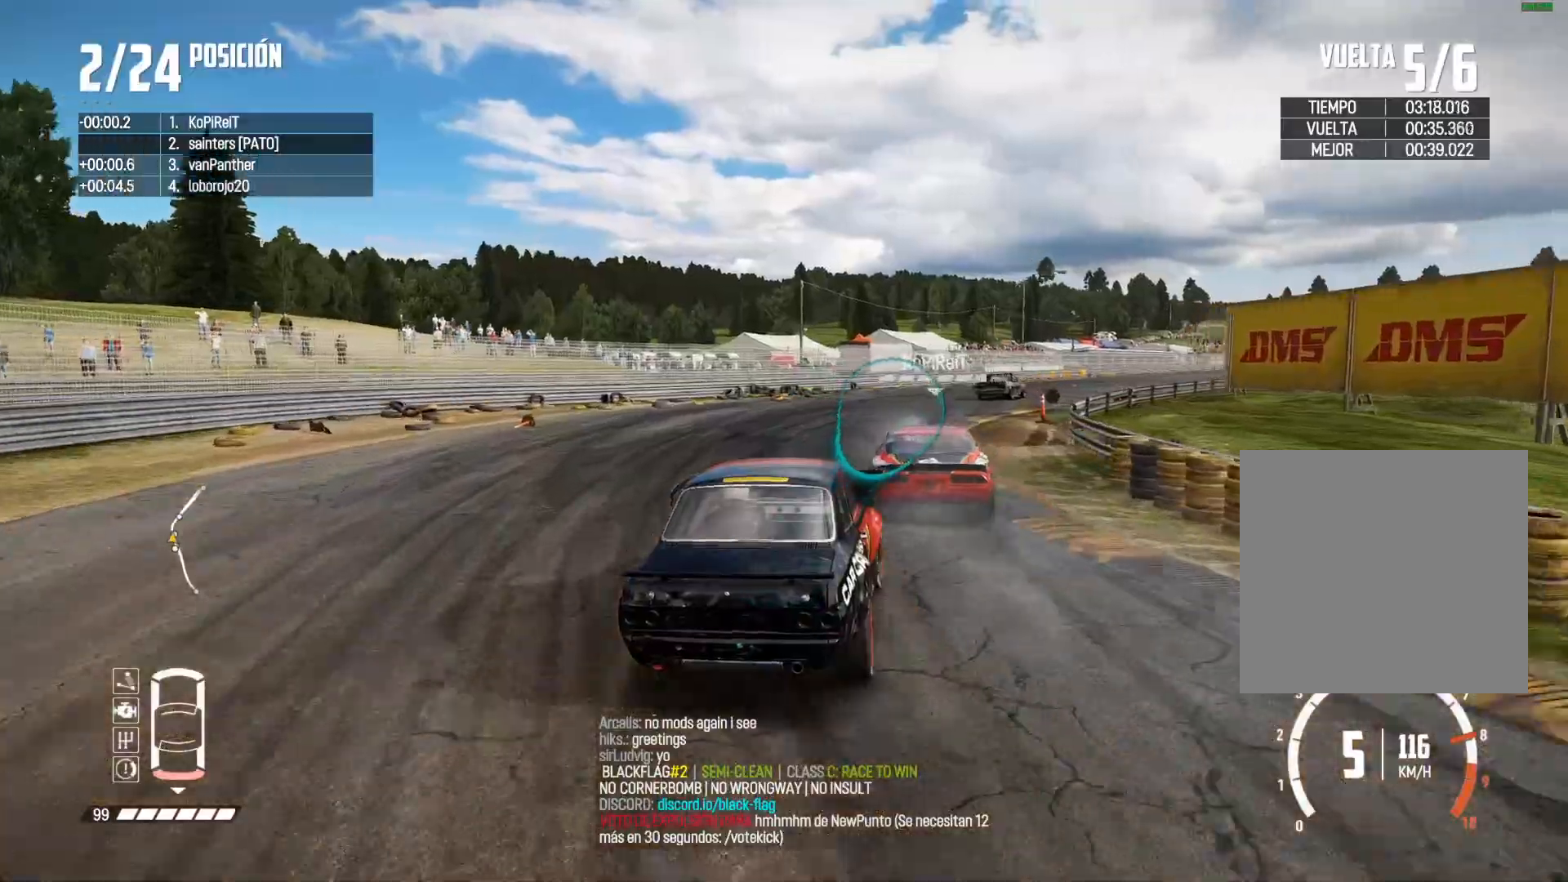
{"buttons": ["R2"], "left_stick": "center", "right_stick": "center", "events": [[50, "left_stick", "center"], [283, "left_stick", "right"], [450, "left_stick", "center"]]}
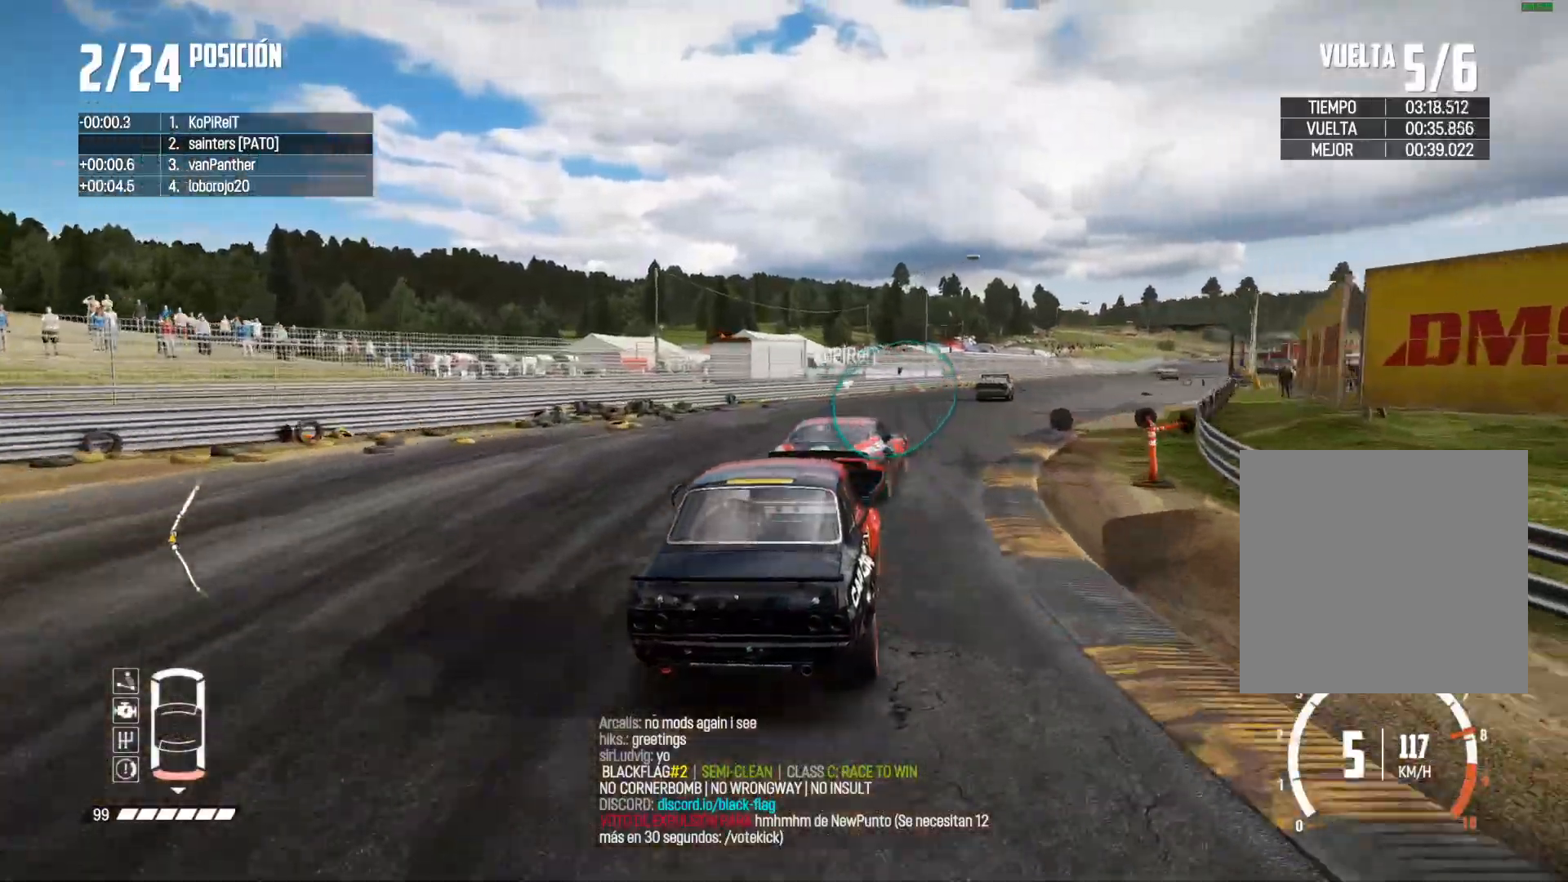
{"buttons": ["R2"], "left_stick": "center", "right_stick": "center", "events": [[234, "left_stick", "right"], [484, "left_stick", "center"]]}
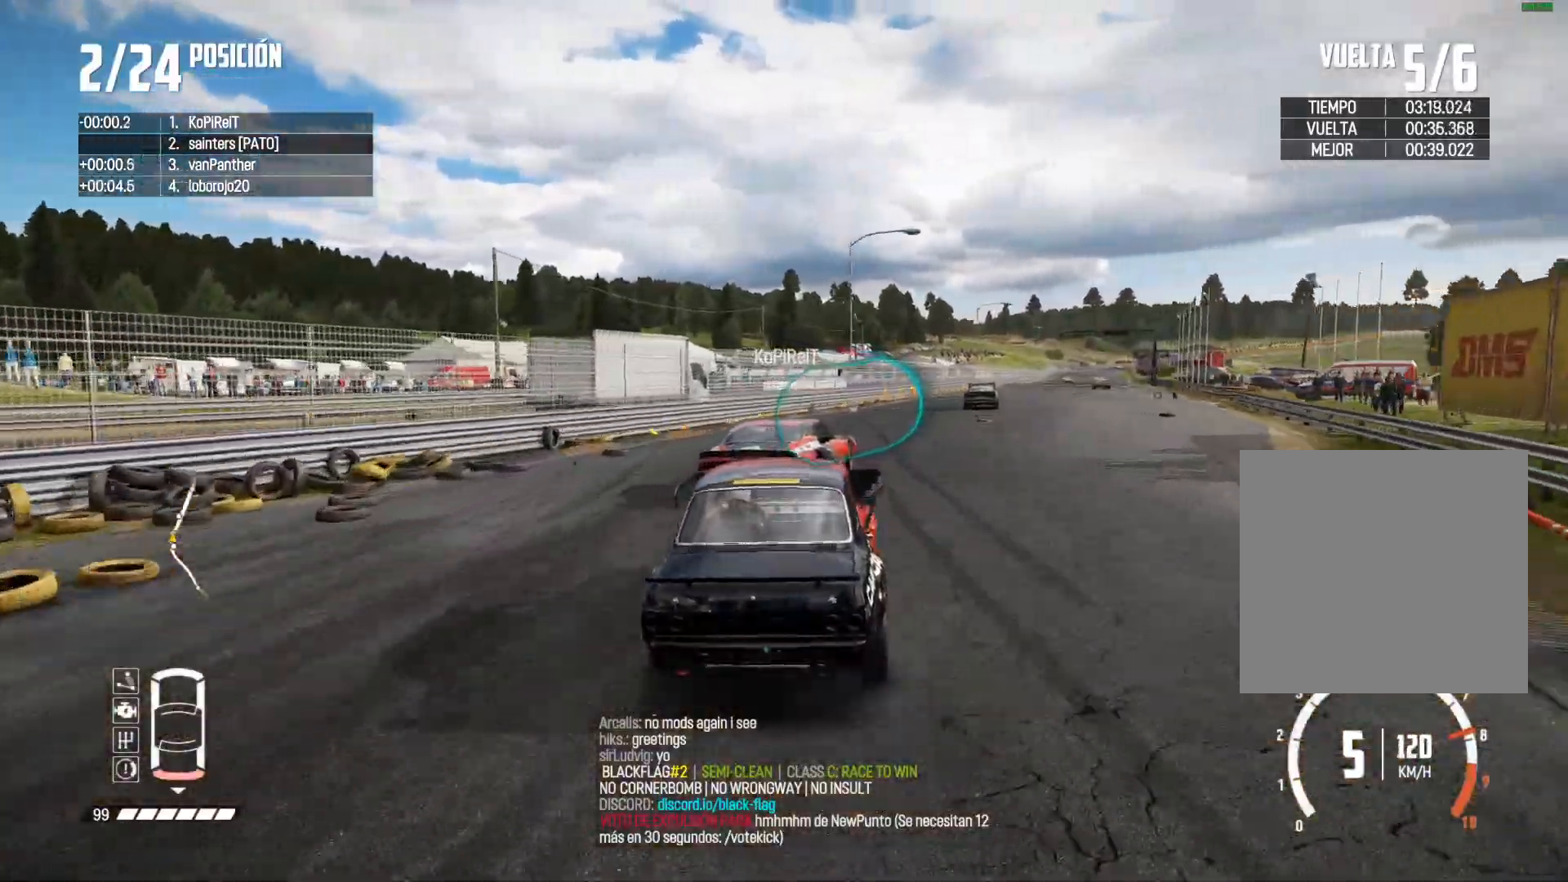
{"buttons": ["R2"], "left_stick": "right", "right_stick": "center", "events": [[83, "left_stick", "right"], [200, "left_stick", "center"], [484, "left_stick", "right"]]}
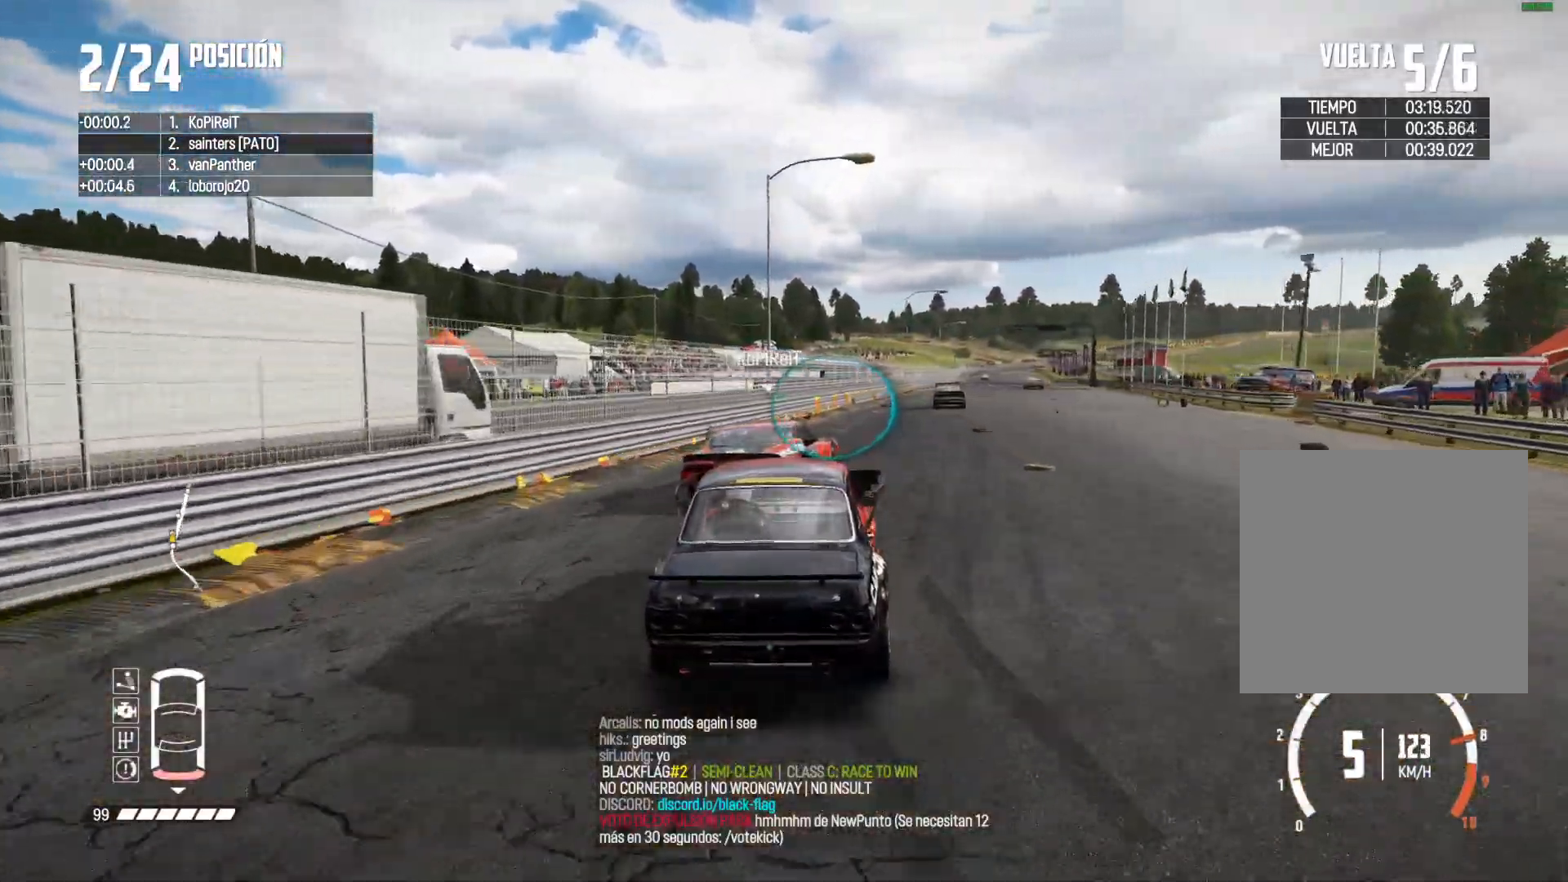
{"buttons": ["R2"], "left_stick": "center", "right_stick": "center", "events": [[84, "left_stick", "center"], [184, "left_stick", "right"], [417, "left_stick", "center"]]}
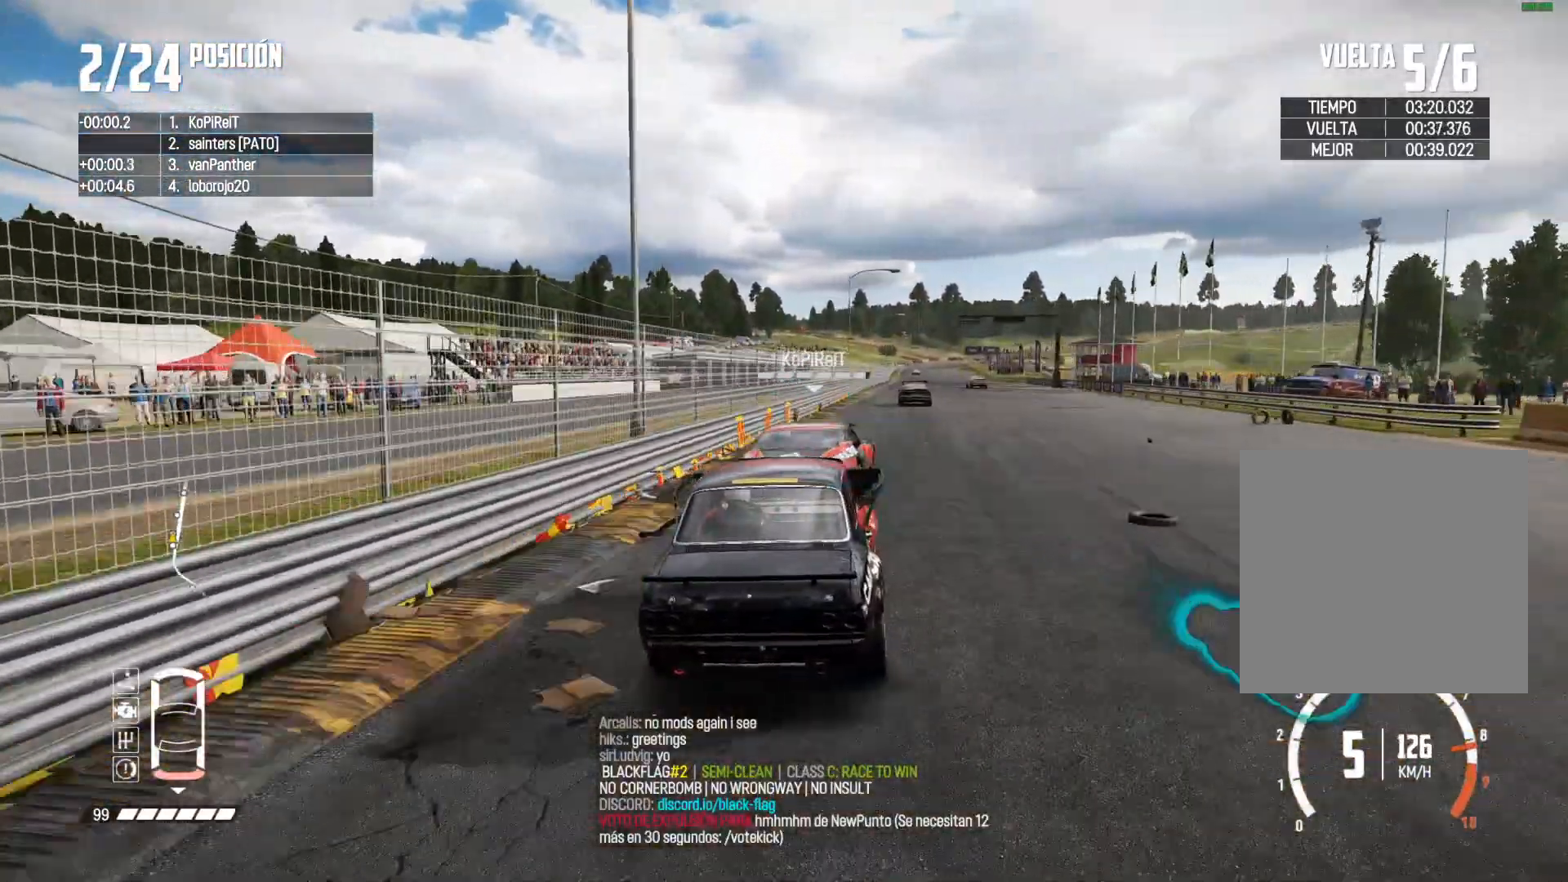
{"buttons": ["R2"], "left_stick": "right", "right_stick": "center", "events": [[183, "left_stick", "right"], [300, "left_stick", "center"], [484, "left_stick", "right"]]}
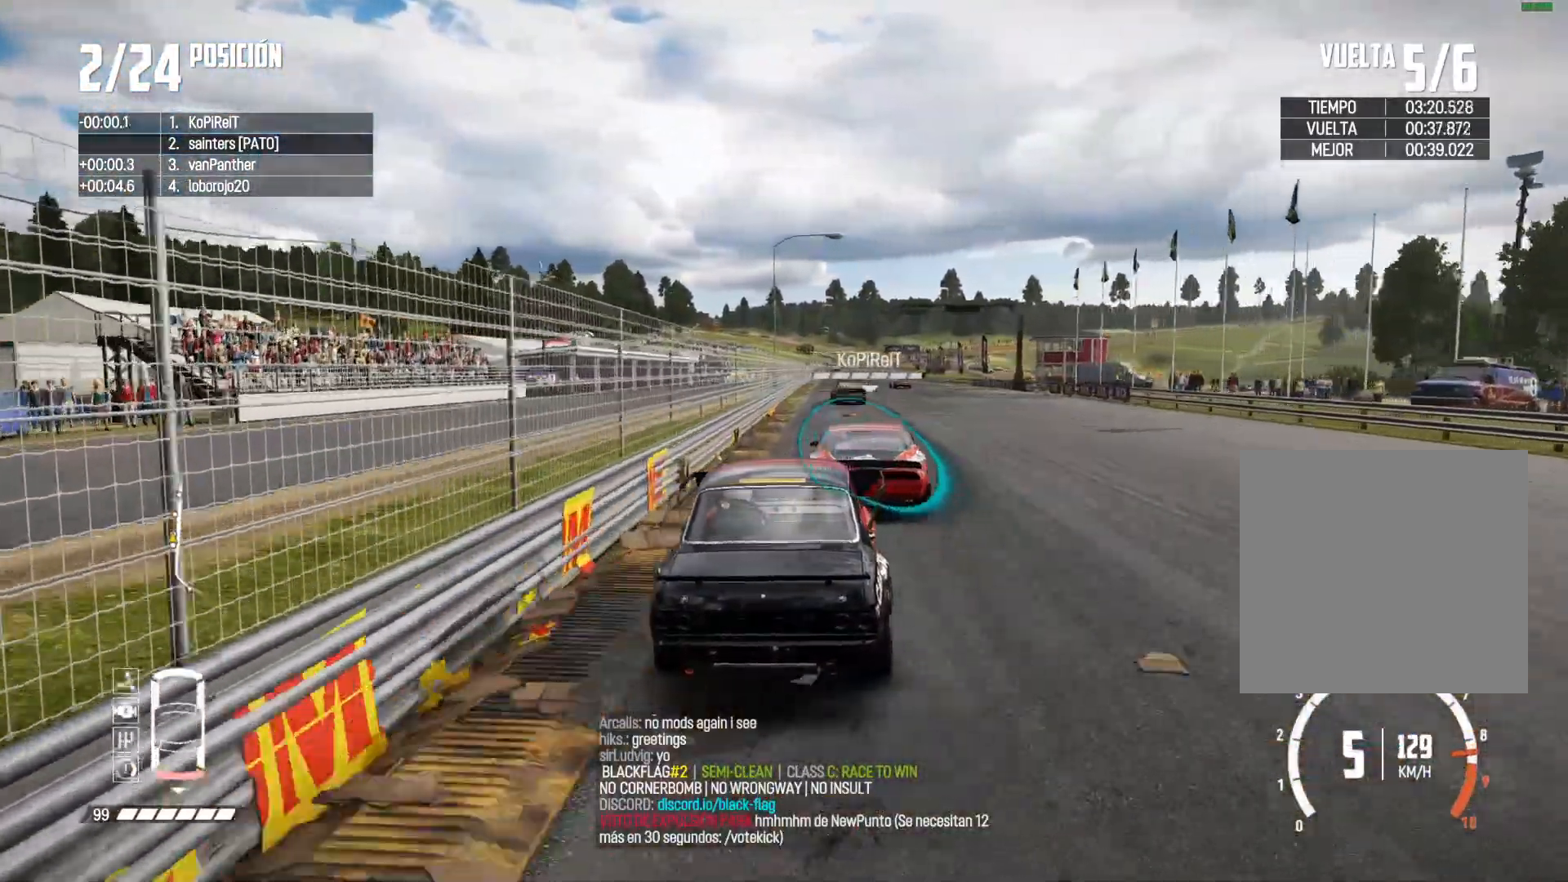
{"buttons": ["R2"], "left_stick": "center", "right_stick": "center", "events": [[100, "left_stick", "center"]]}
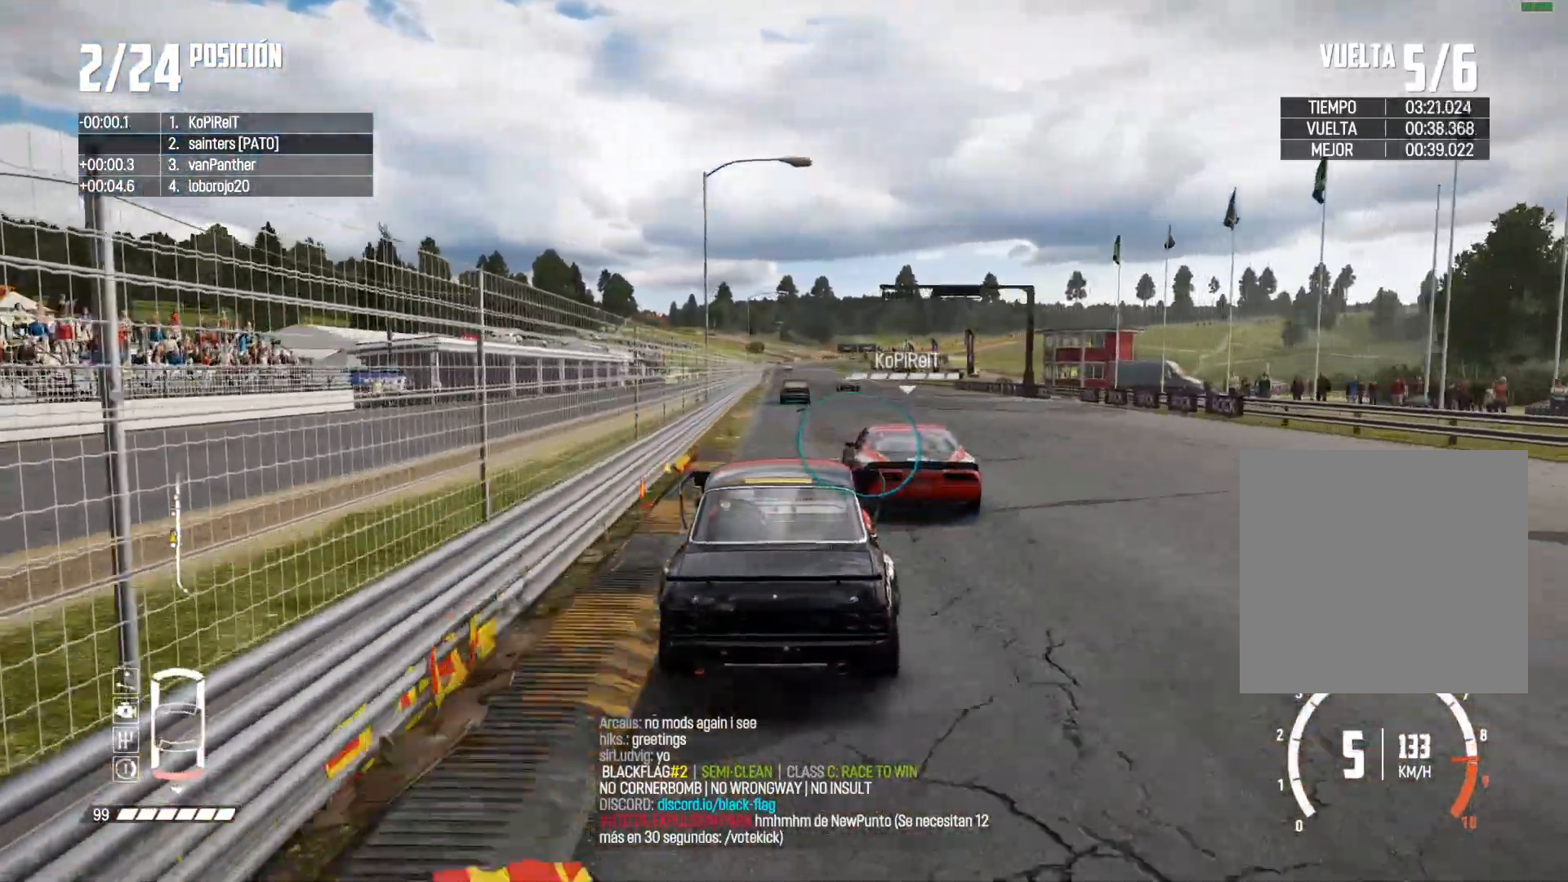
{"buttons": ["R2"], "left_stick": "center", "right_stick": "center", "events": [[367, "left_stick", "left"], [484, "left_stick", "center"]]}
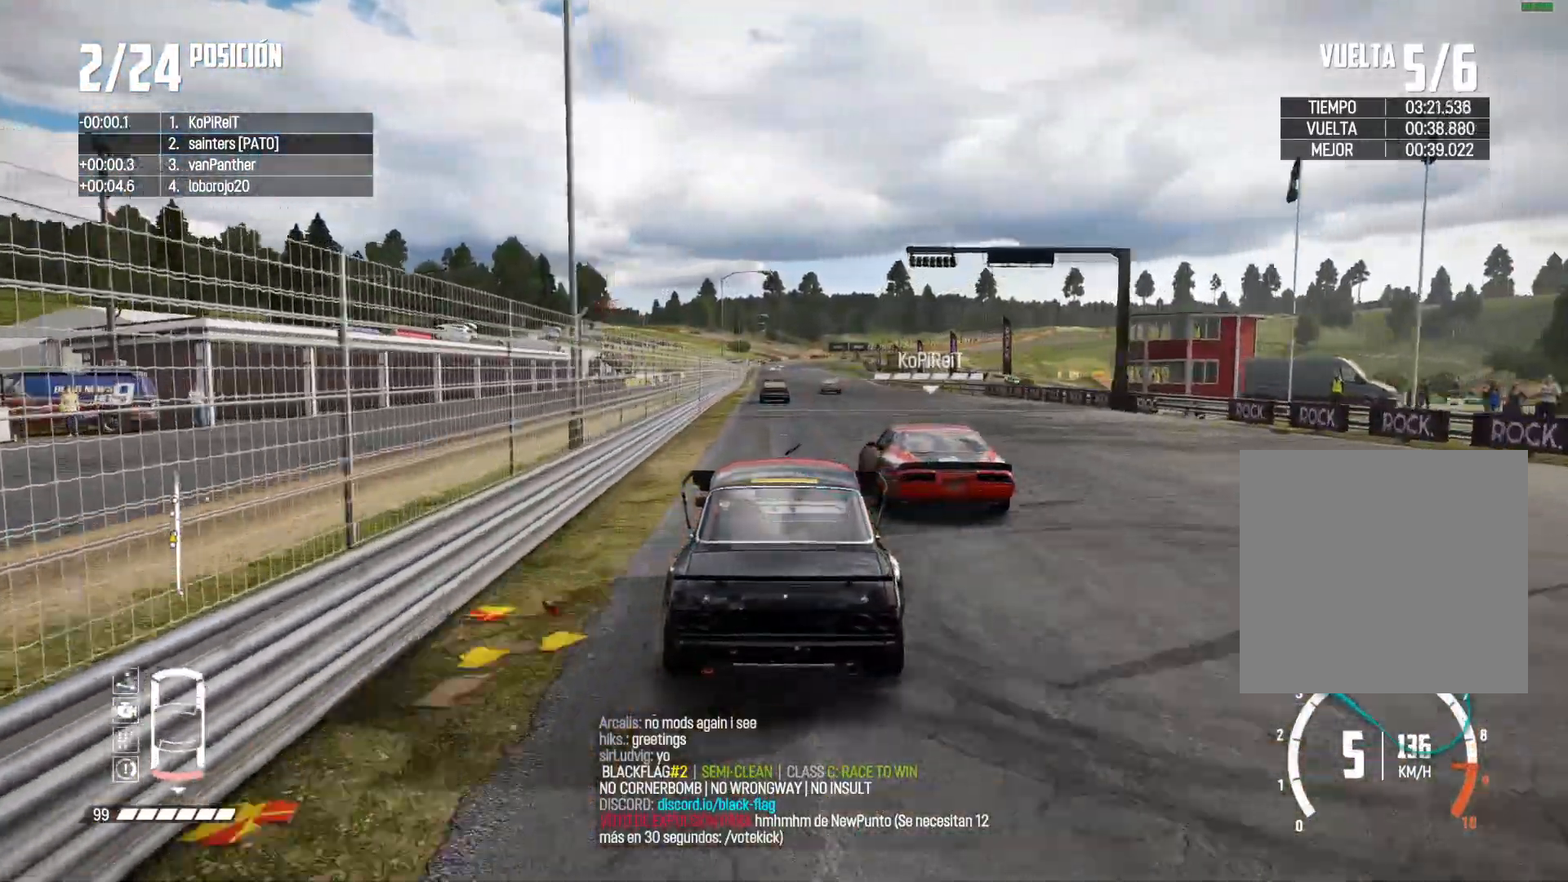
{"buttons": ["R2"], "left_stick": "center", "right_stick": "center", "events": [[84, "right_stick", "up-right"], [150, "right_stick", "down-left"], [200, "right_stick", "center"]]}
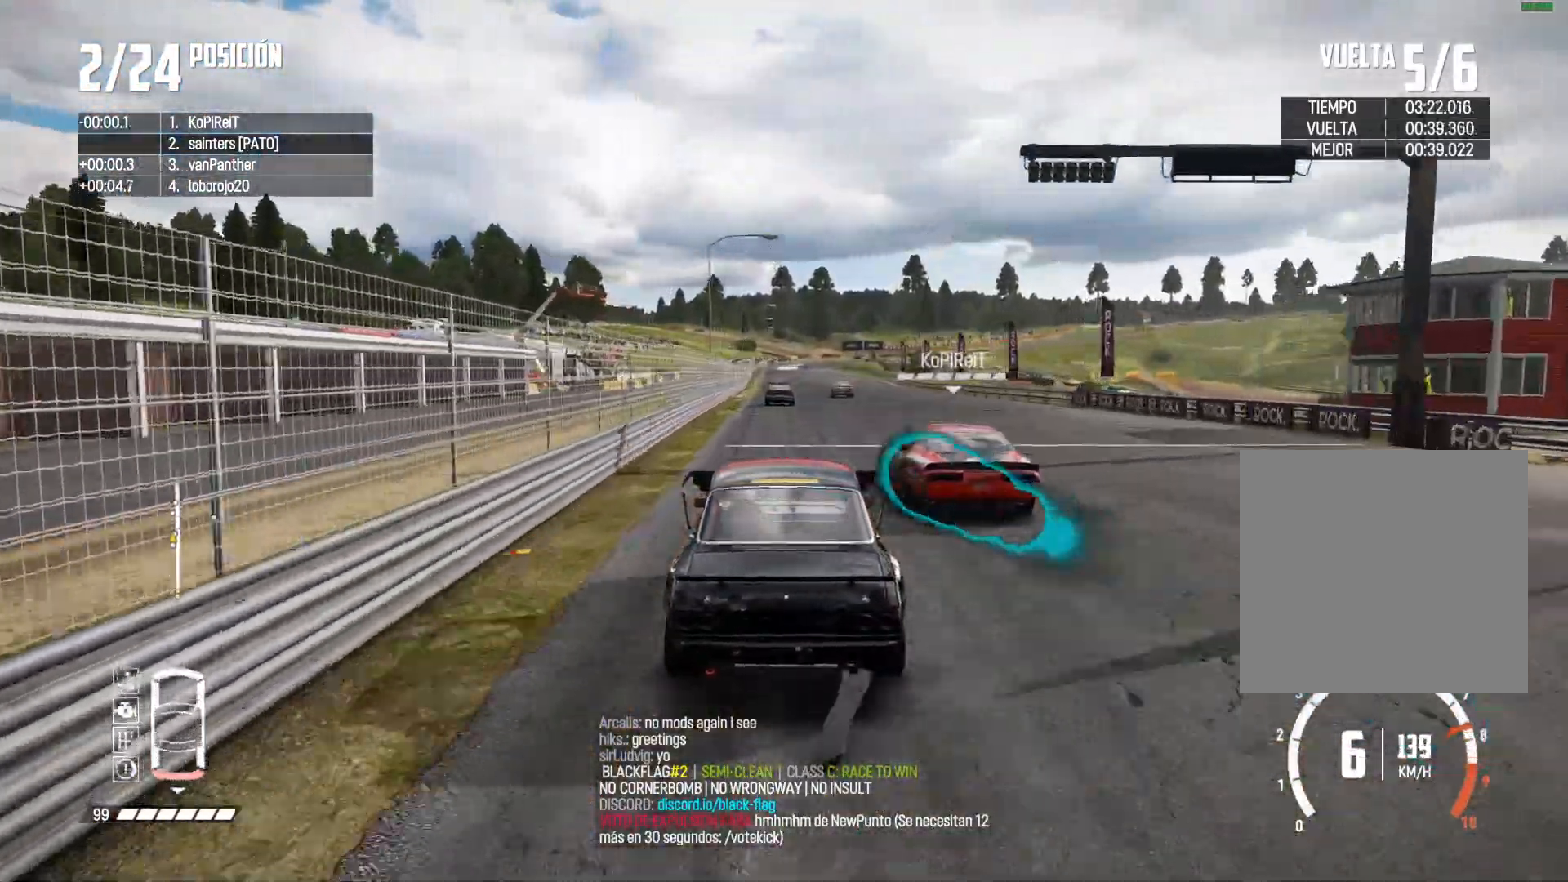
{"buttons": ["R2"], "left_stick": "center", "right_stick": "center", "events": []}
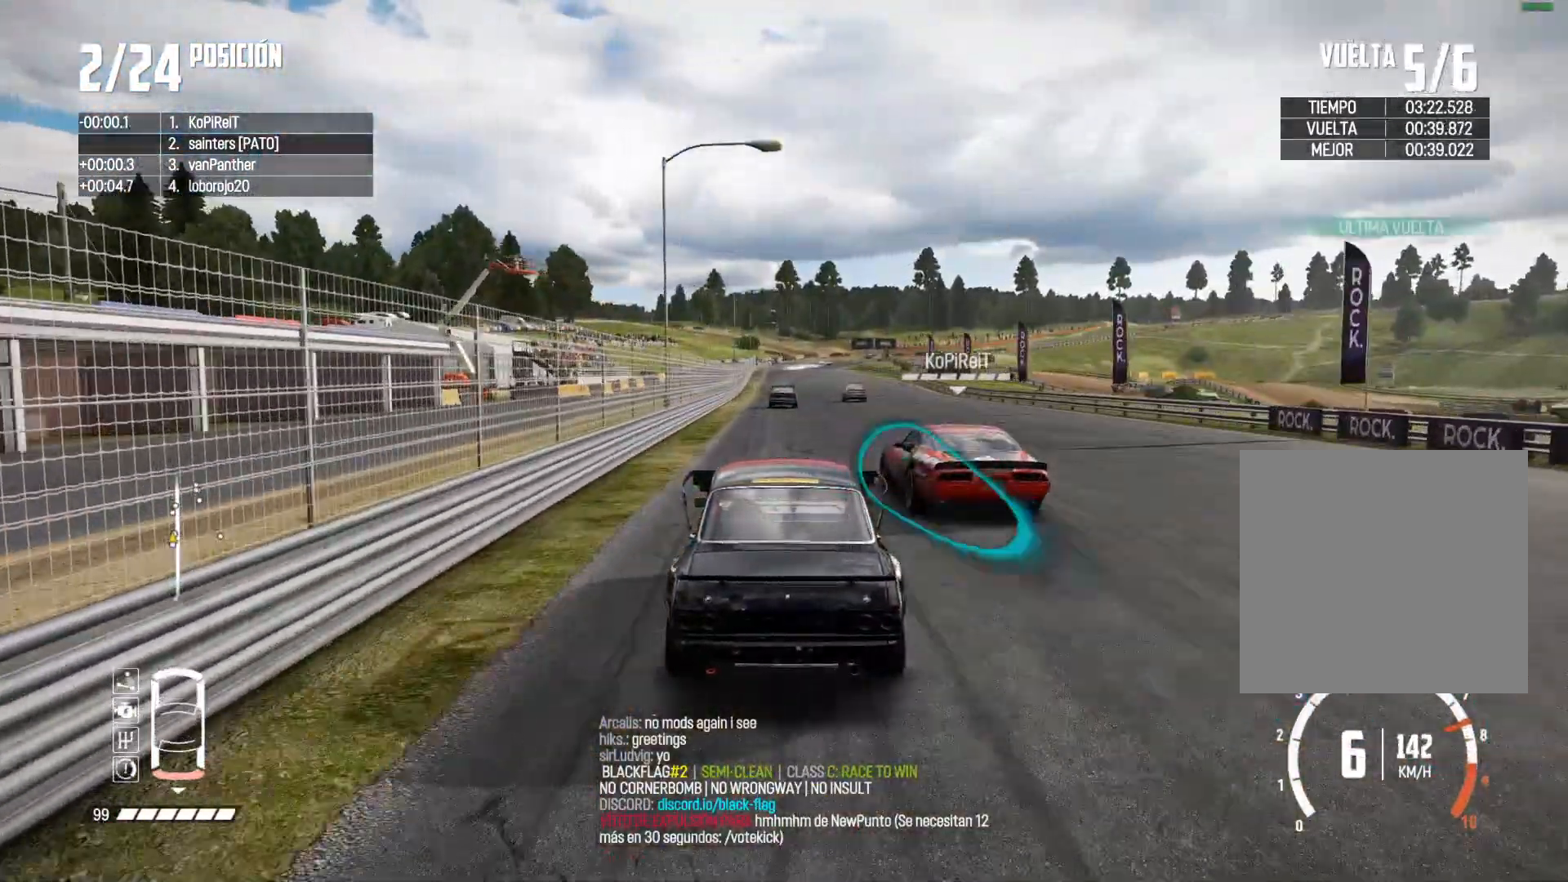
{"buttons": ["R2"], "left_stick": "center", "right_stick": "center", "events": []}
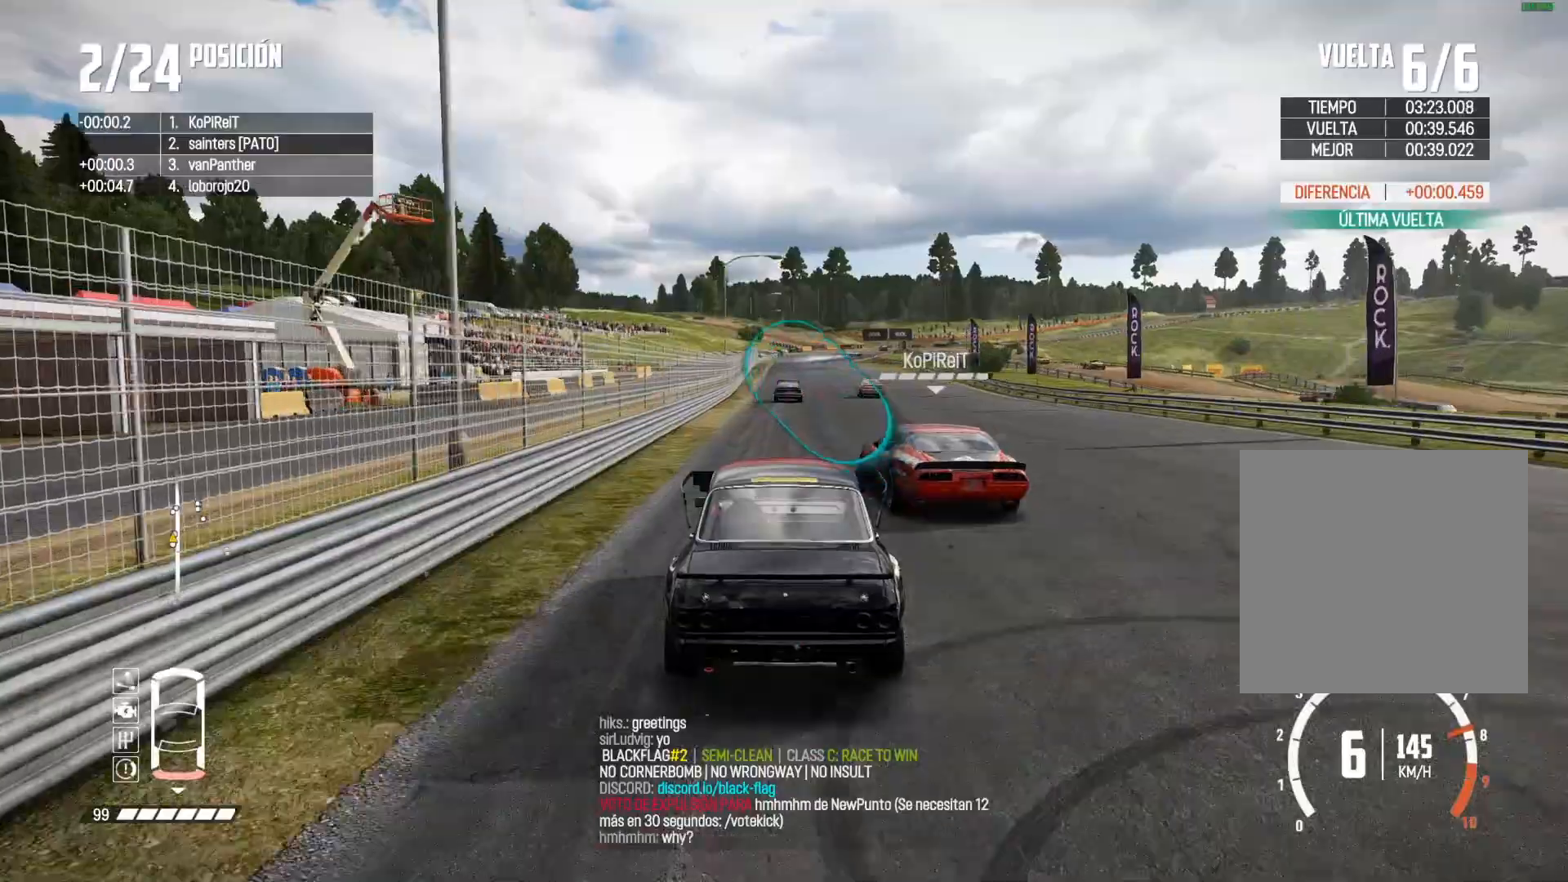
{"buttons": ["R2"], "left_stick": "center", "right_stick": "center", "events": [[33, "A", "down"], [167, "A", "up"]]}
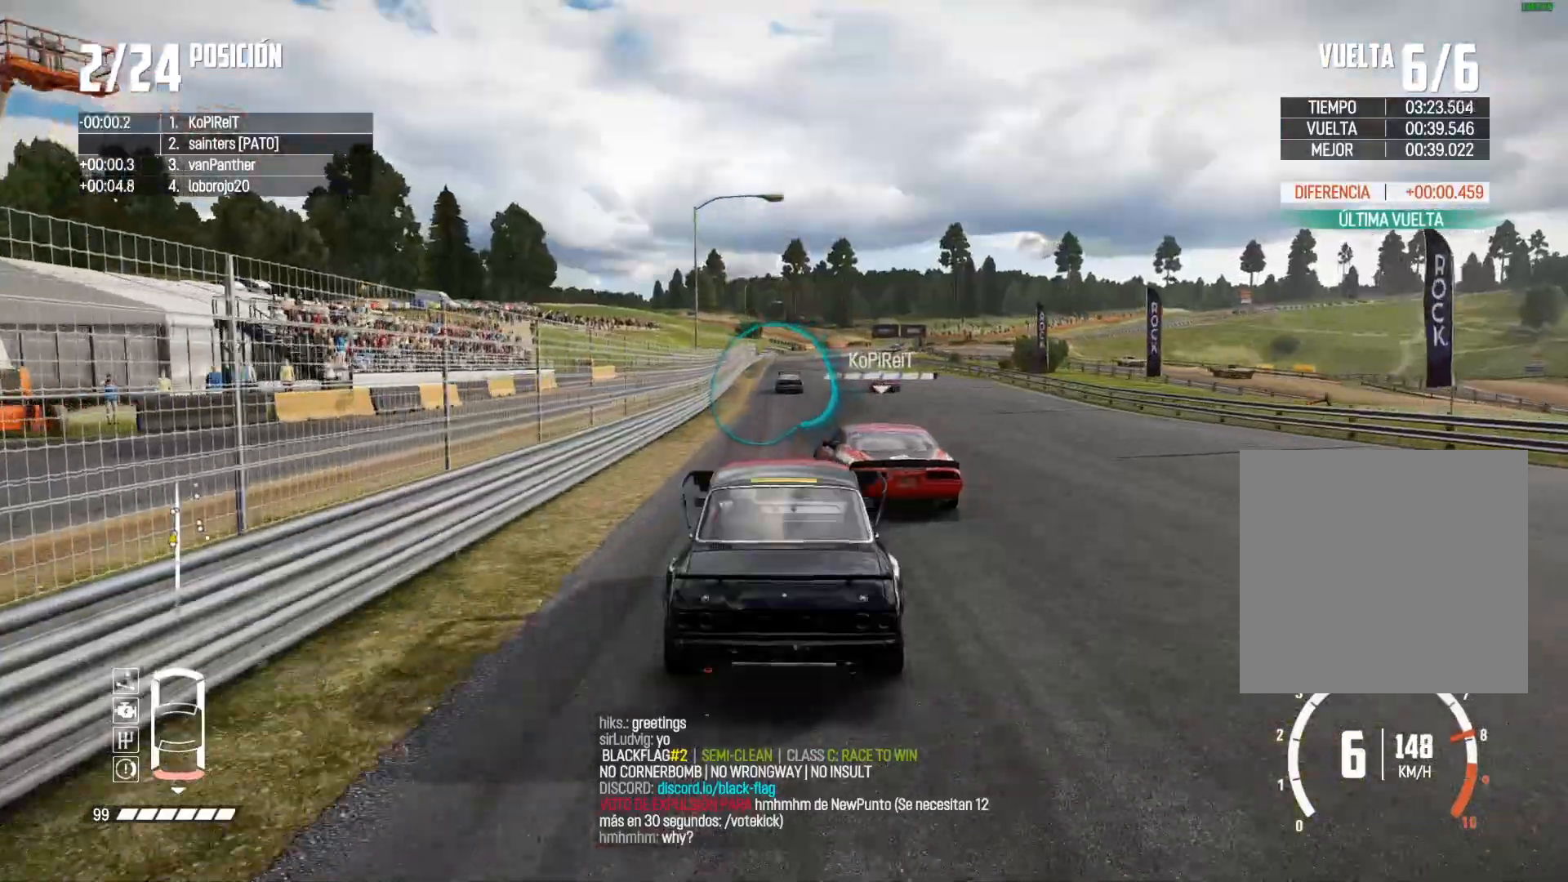
{"buttons": ["R2"], "left_stick": "center", "right_stick": "center", "events": []}
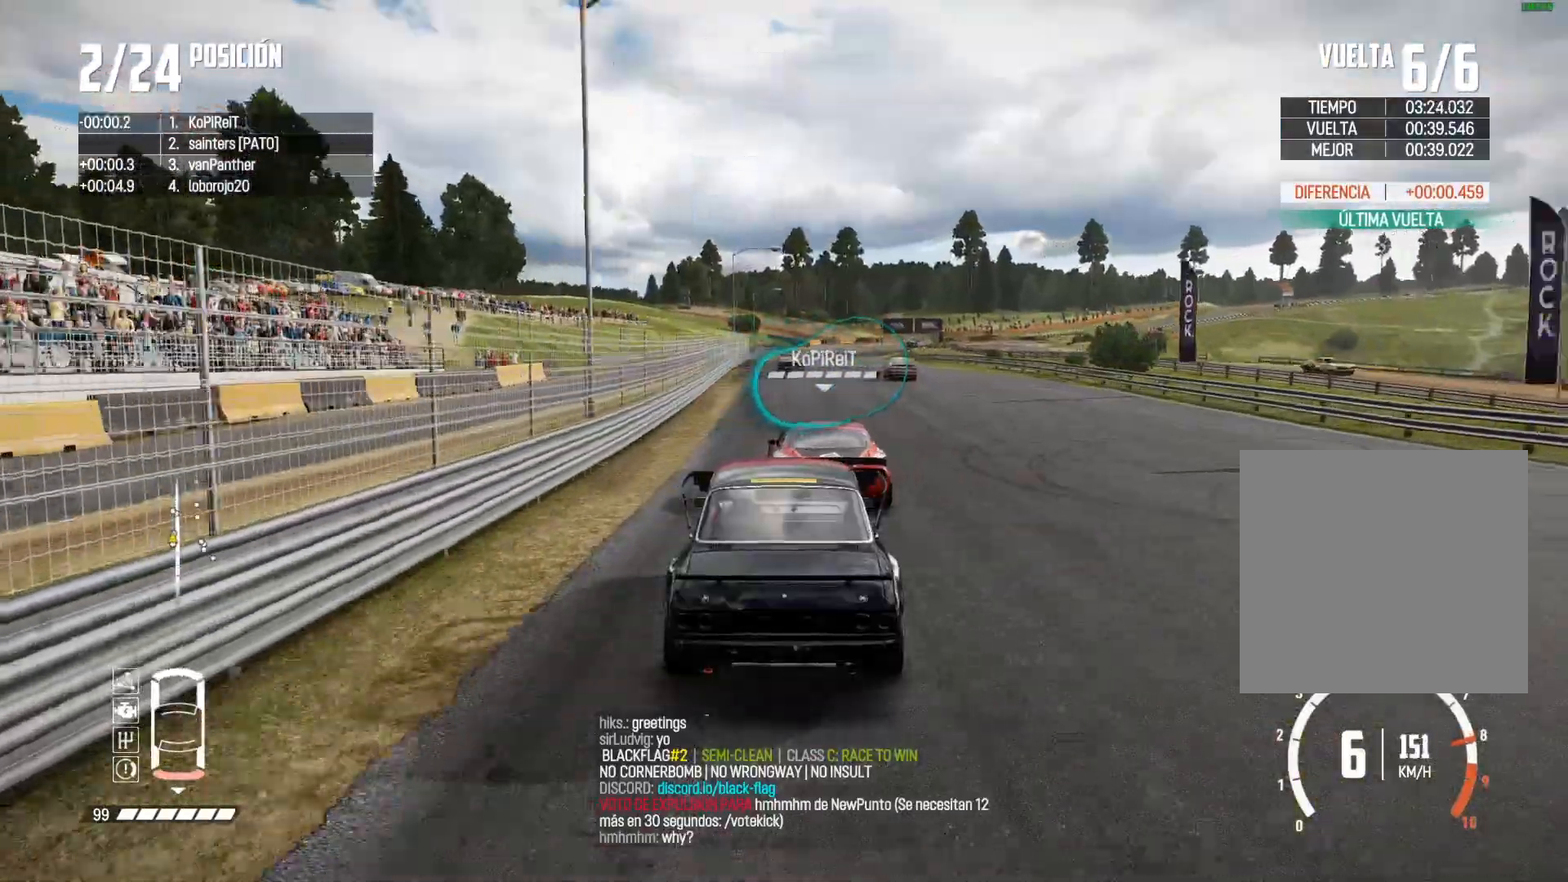
{"buttons": ["R2"], "left_stick": "center", "right_stick": "center", "events": []}
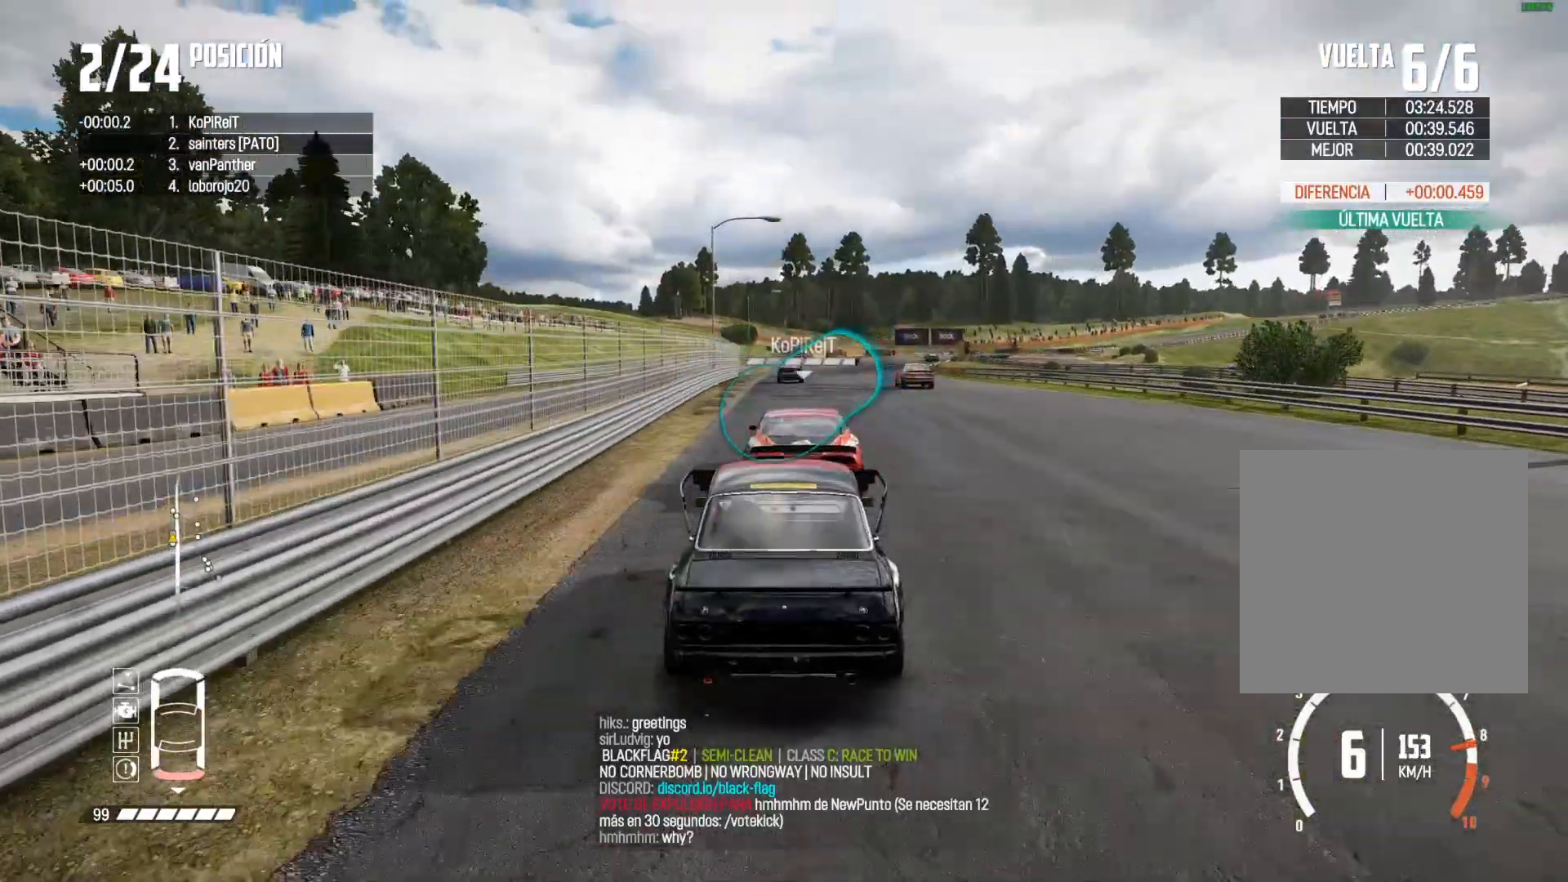
{"buttons": ["R2"], "left_stick": "left", "right_stick": "center", "events": [[167, "left_stick", "right"], [501, "left_stick", "left"]]}
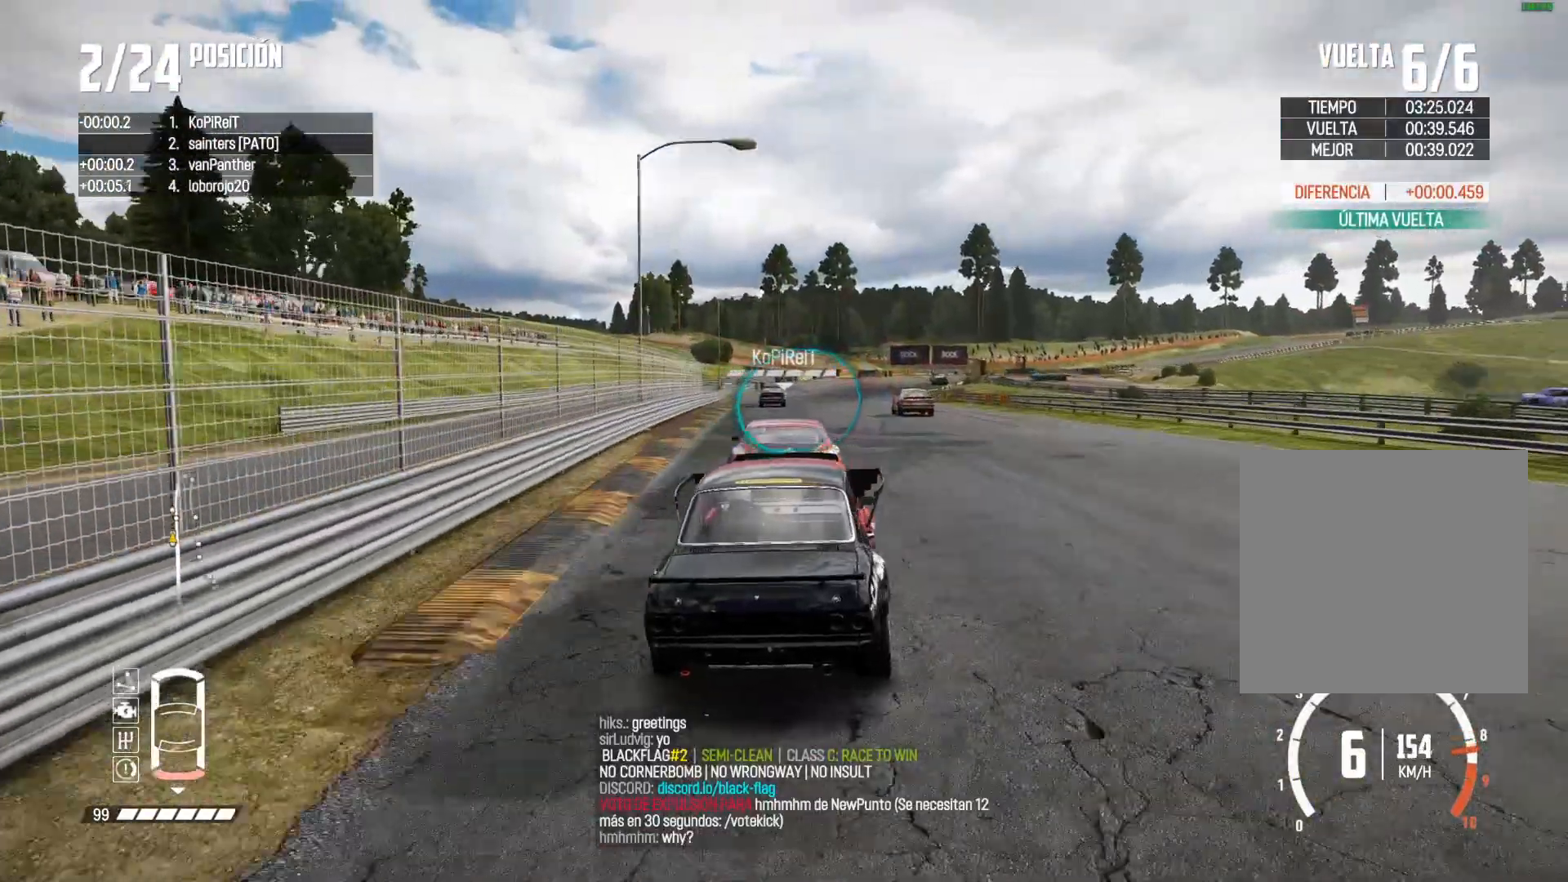
{"buttons": ["R2"], "left_stick": "center", "right_stick": "center", "events": [[283, "left_stick", "center"]]}